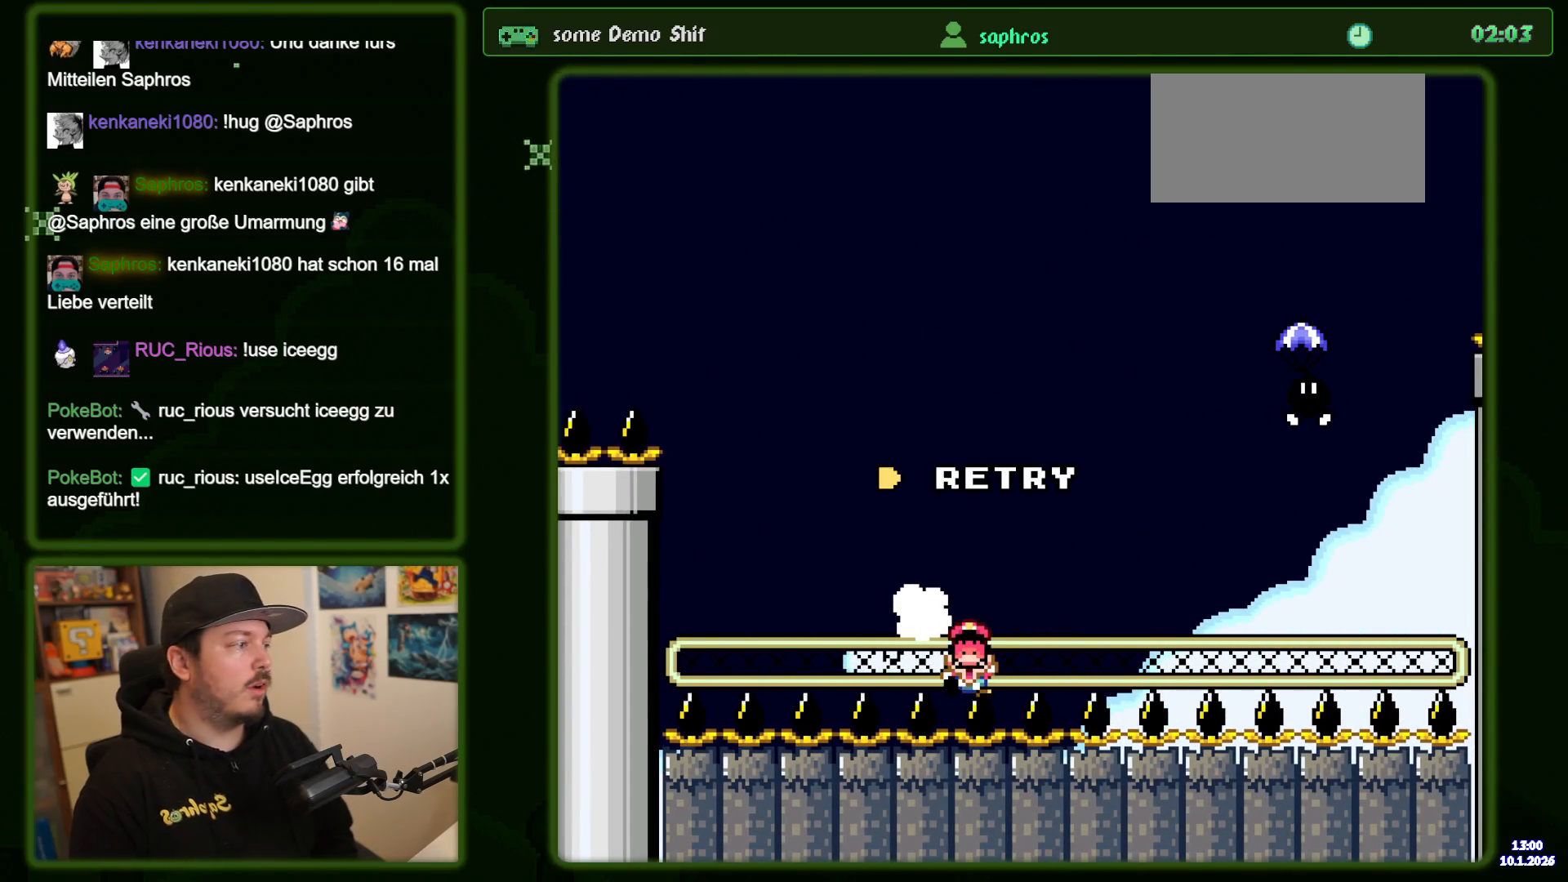
Gameplay with a controller (Nintendo layout); each line is a JSON object with the inputs held at the frame after it. "events" lists button and stick changes between this image and that frame as [ms after this image, input, new state], when the widget could be followed in between. Not read: L3 R3.
{"buttons": ["A"], "events": [[434, "A", "down"]]}
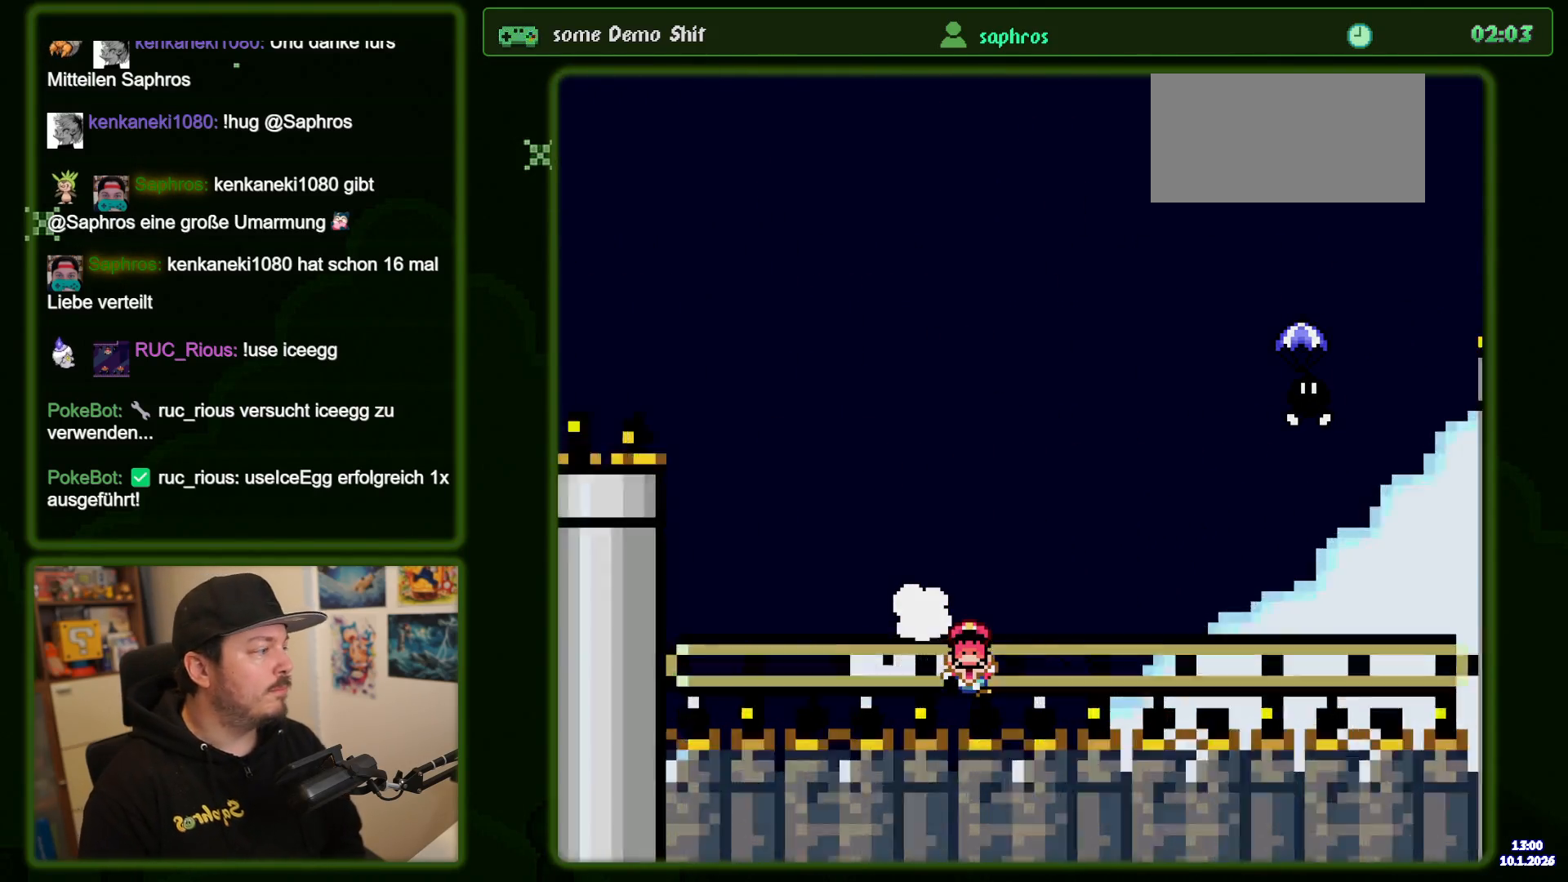
{"buttons": [], "events": [[67, "A", "up"], [150, "A", "down"], [300, "A", "up"]]}
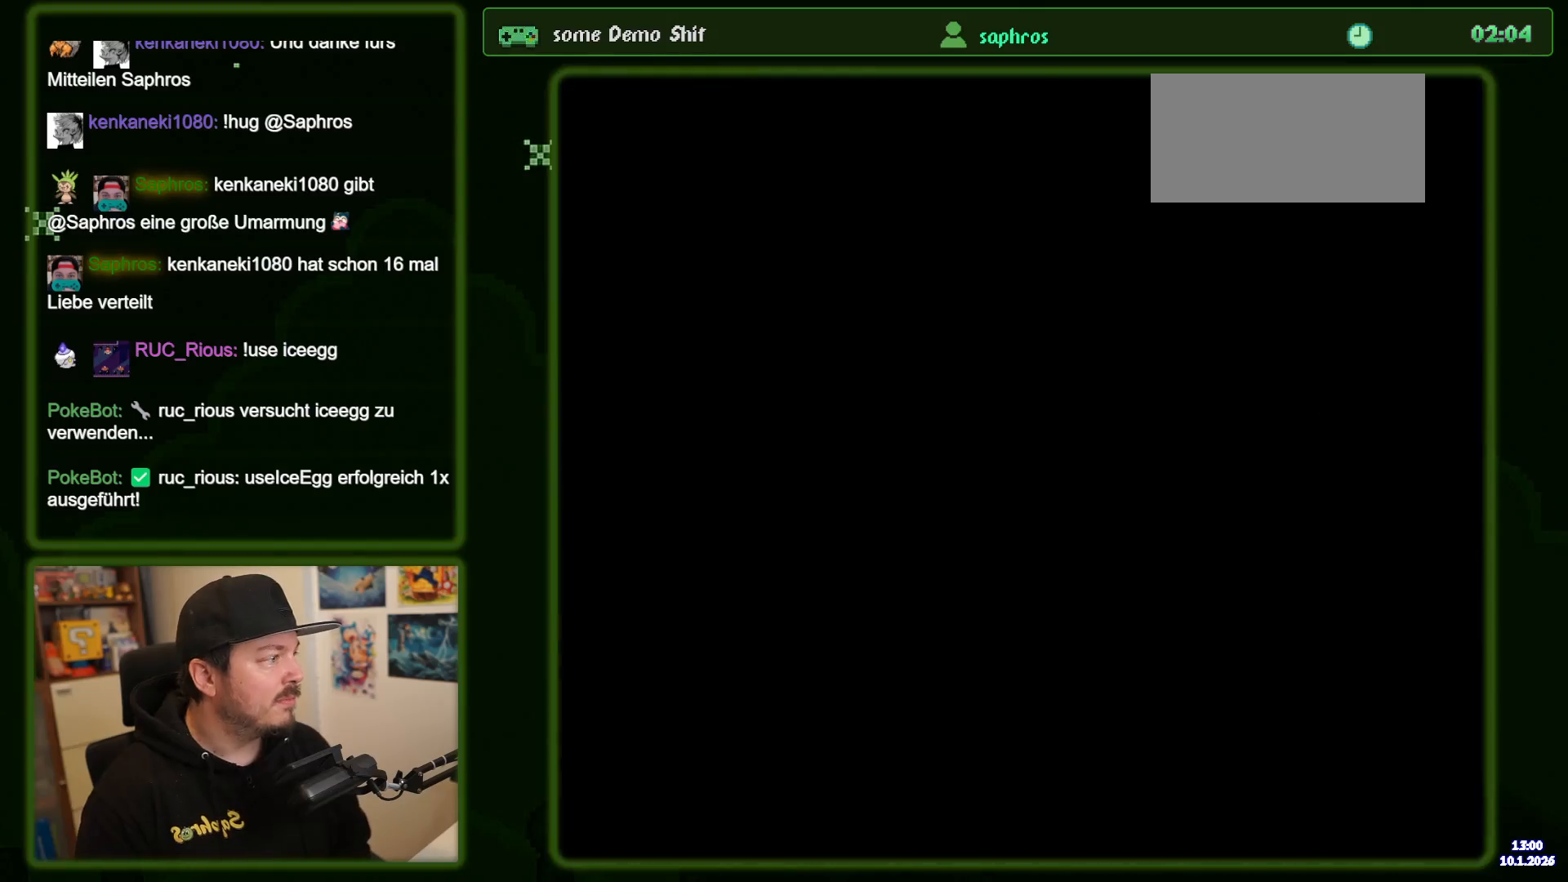
{"buttons": ["Y"], "events": [[117, "Y", "down"]]}
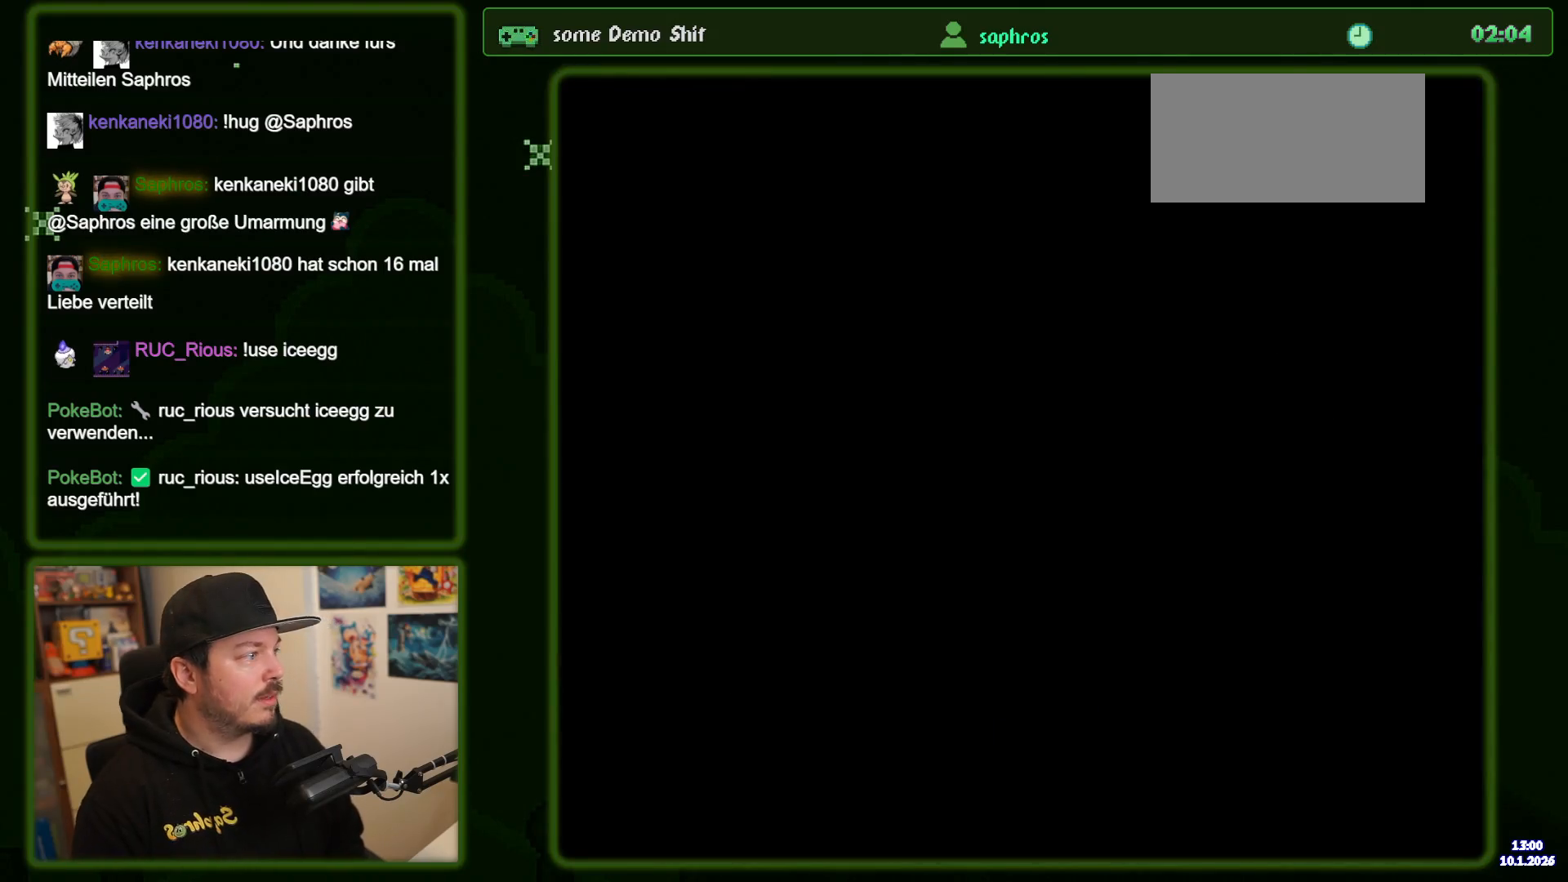
{"buttons": ["Y"], "events": []}
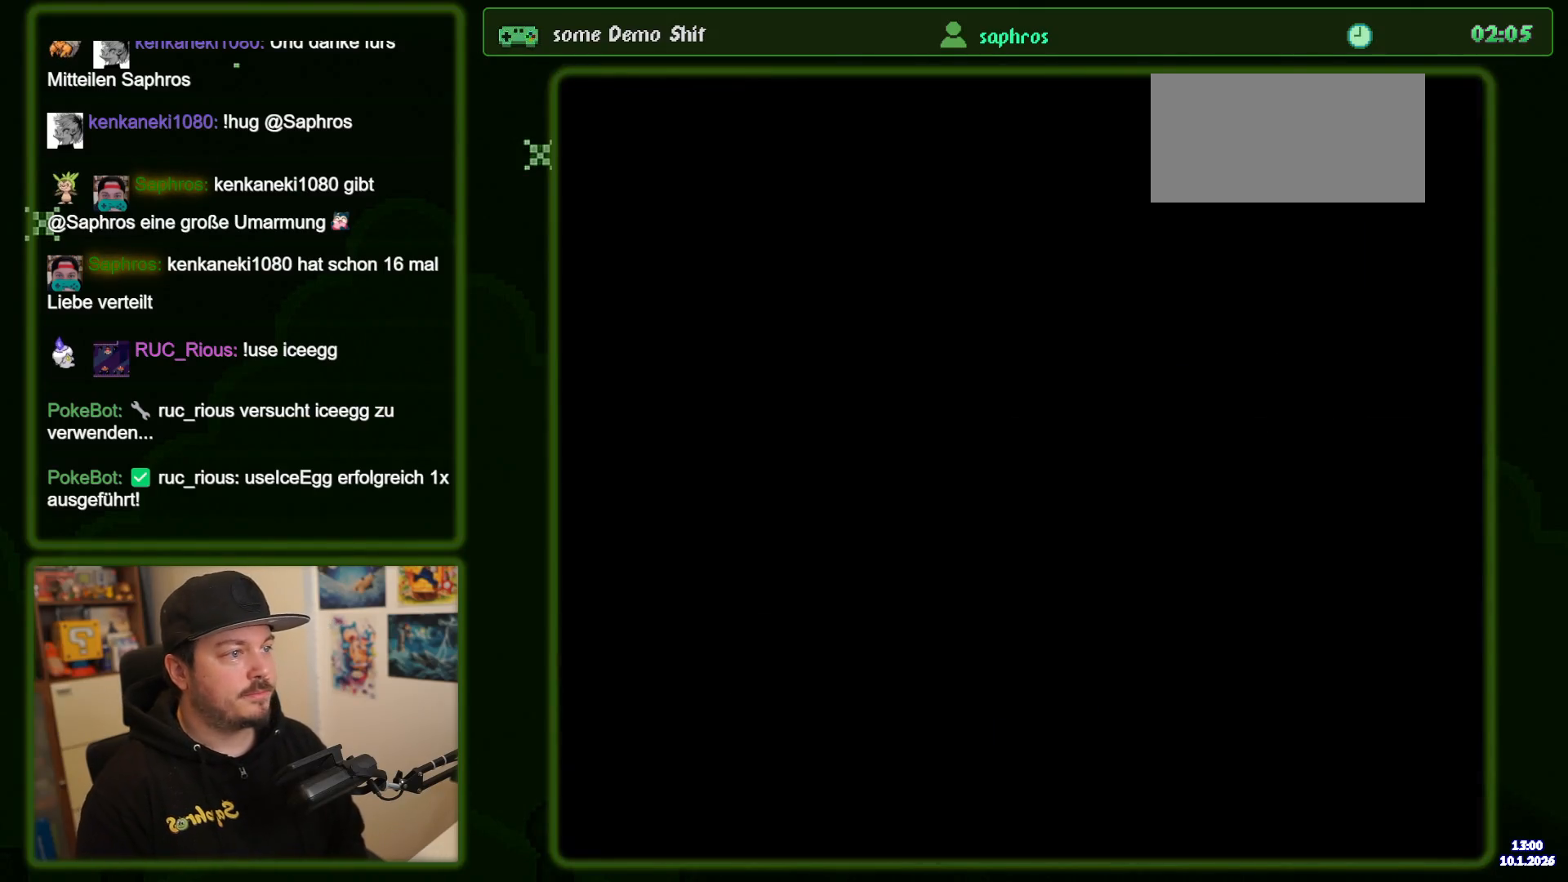
{"buttons": ["Y"], "events": []}
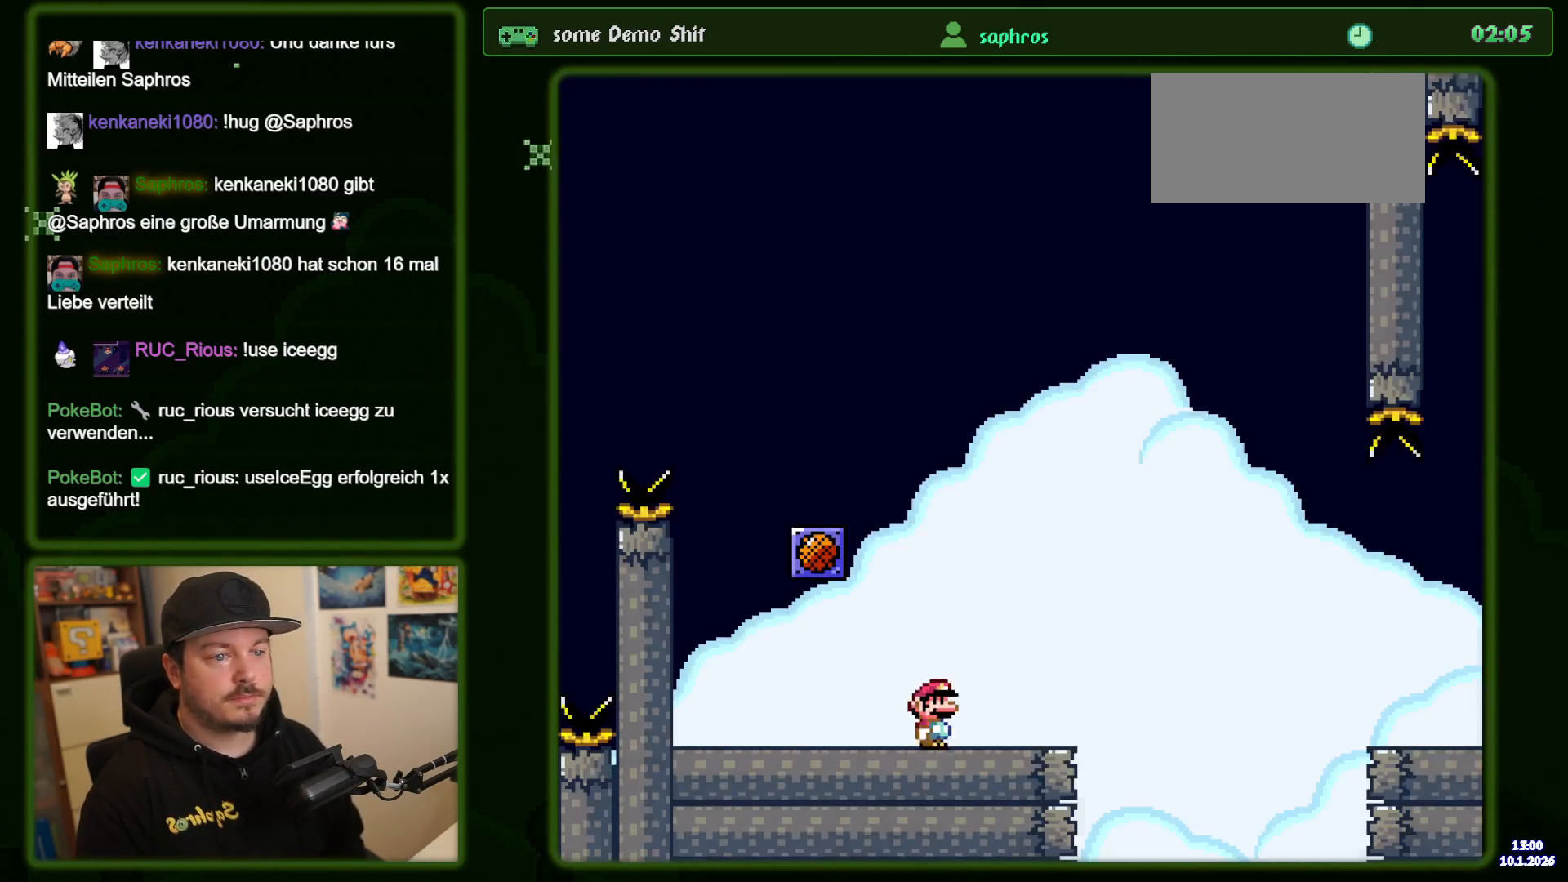
{"buttons": ["B", "Y", "DPAD_RIGHT"], "events": [[17, "DPAD_RIGHT", "down"], [317, "B", "down"]]}
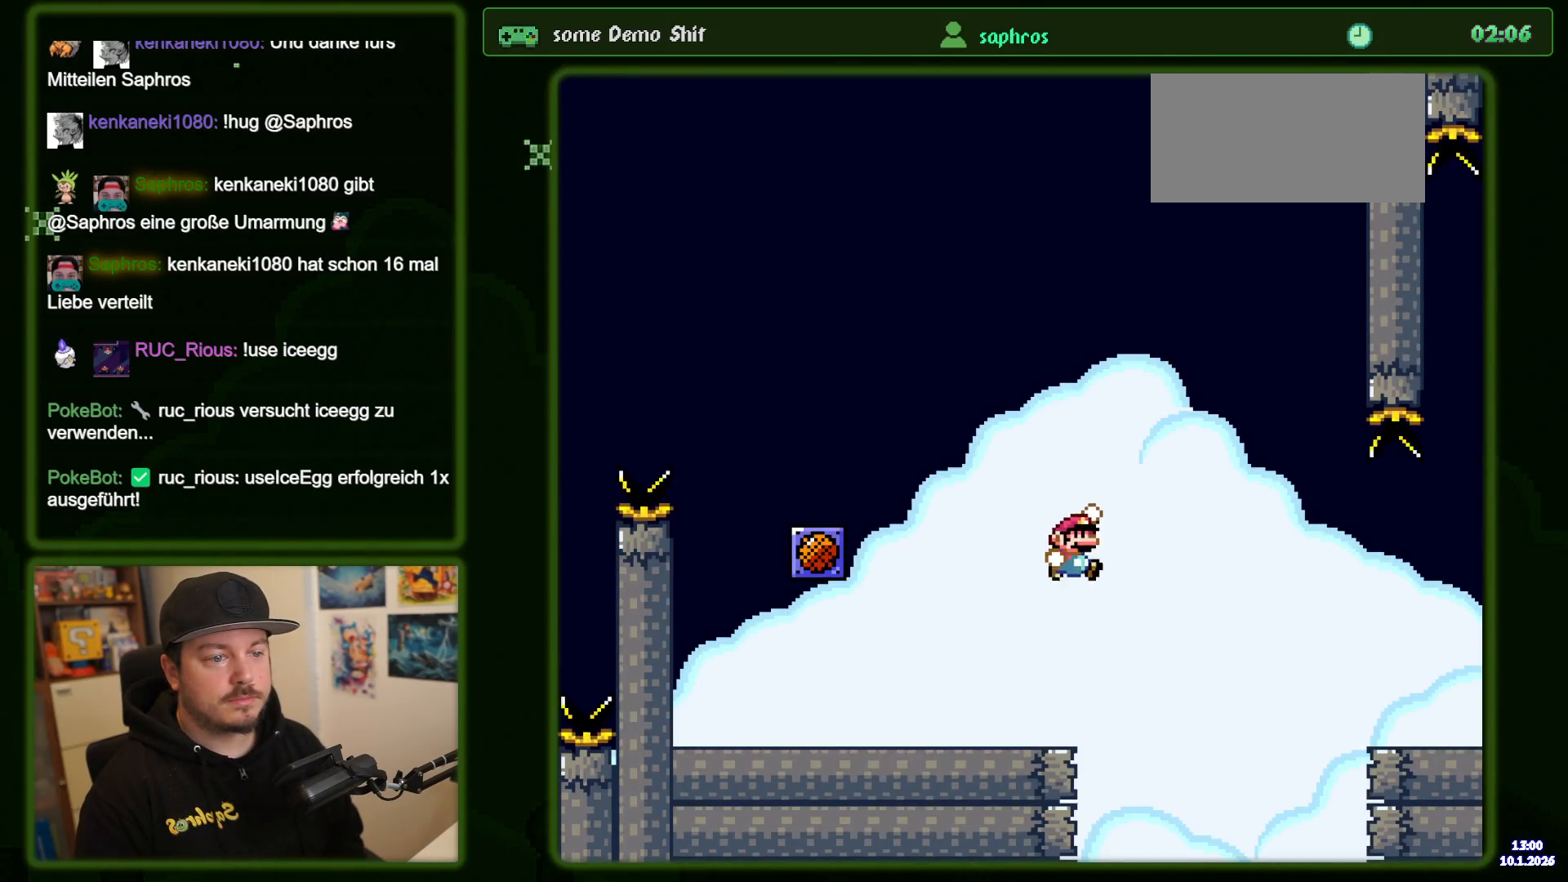
{"buttons": ["B", "Y", "DPAD_RIGHT"], "events": []}
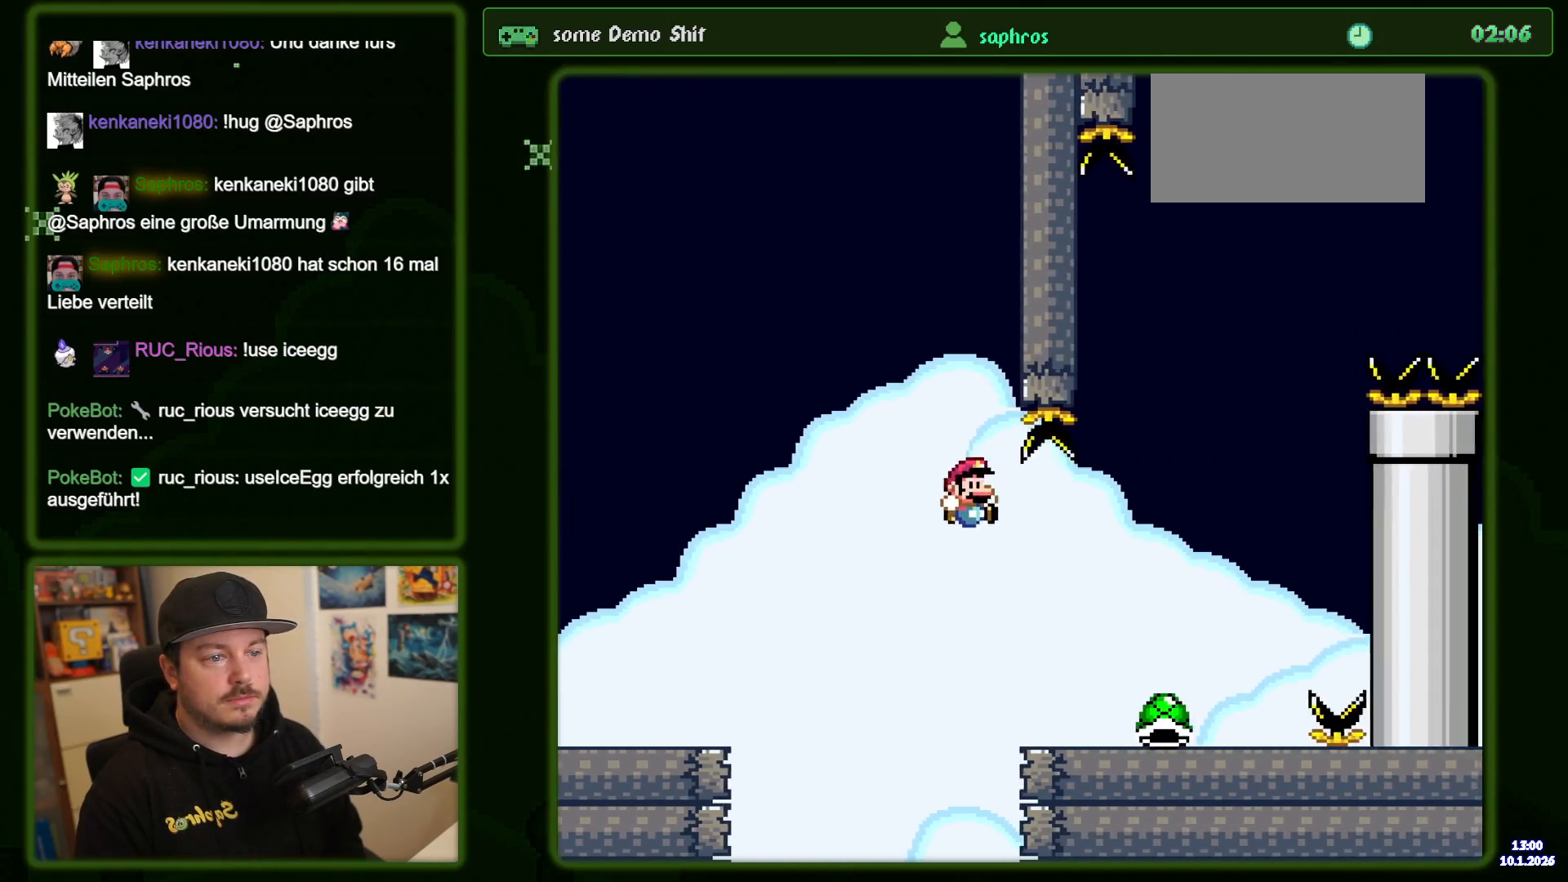
{"buttons": ["B", "Y", "DPAD_LEFT"], "events": [[17, "B", "up"], [417, "B", "down"], [450, "DPAD_RIGHT", "up"], [500, "DPAD_LEFT", "down"]]}
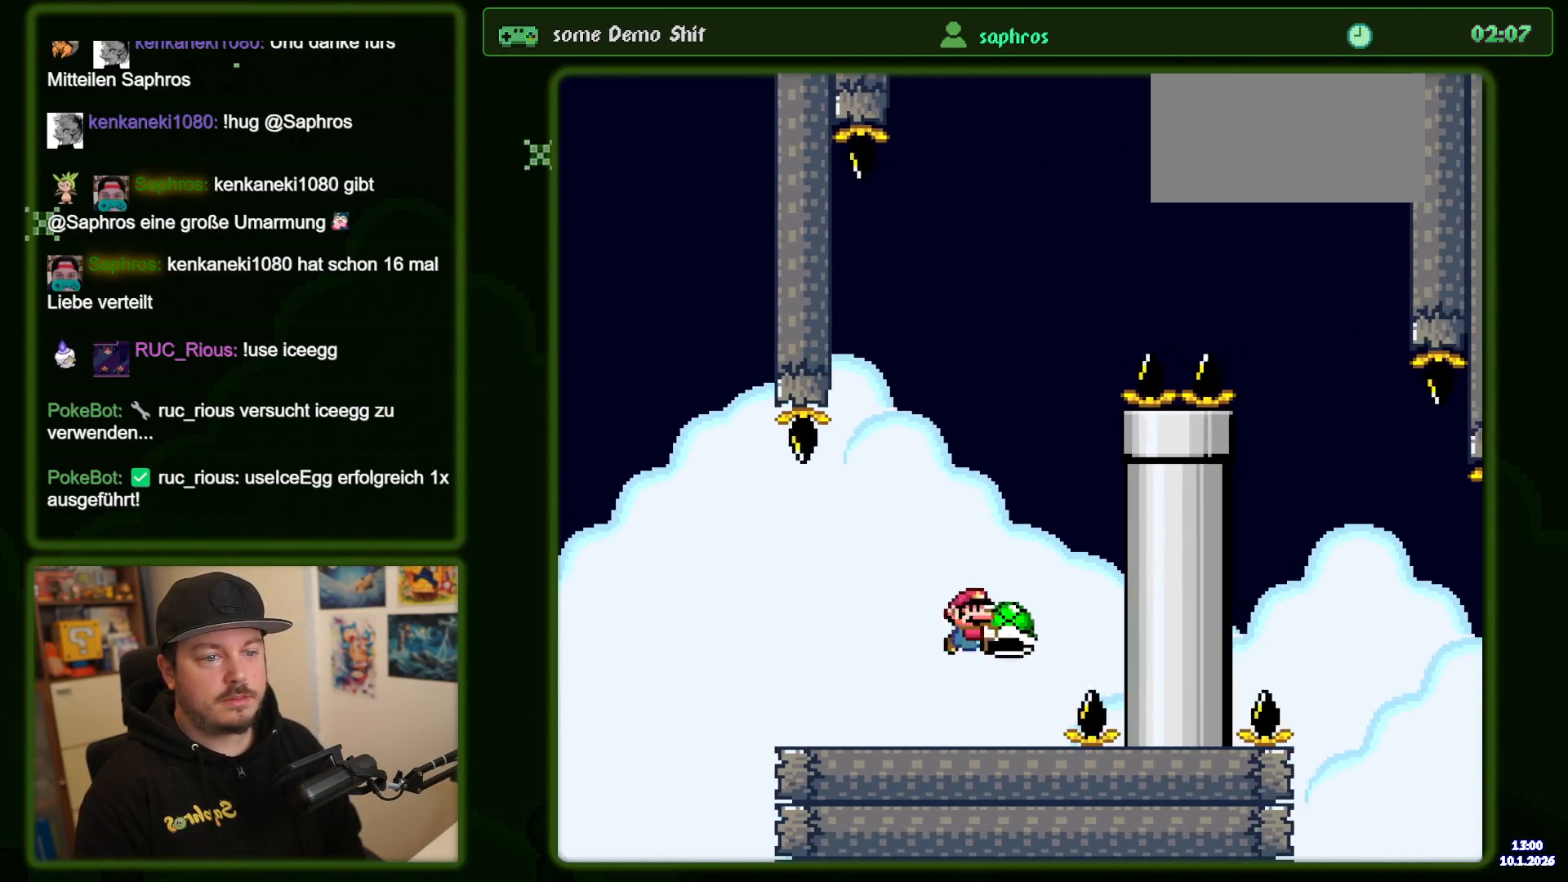
{"buttons": ["B", "Y"], "events": [[184, "DPAD_LEFT", "up"], [284, "DPAD_RIGHT", "down"], [367, "DPAD_RIGHT", "up"], [400, "Y", "up"], [484, "Y", "down"]]}
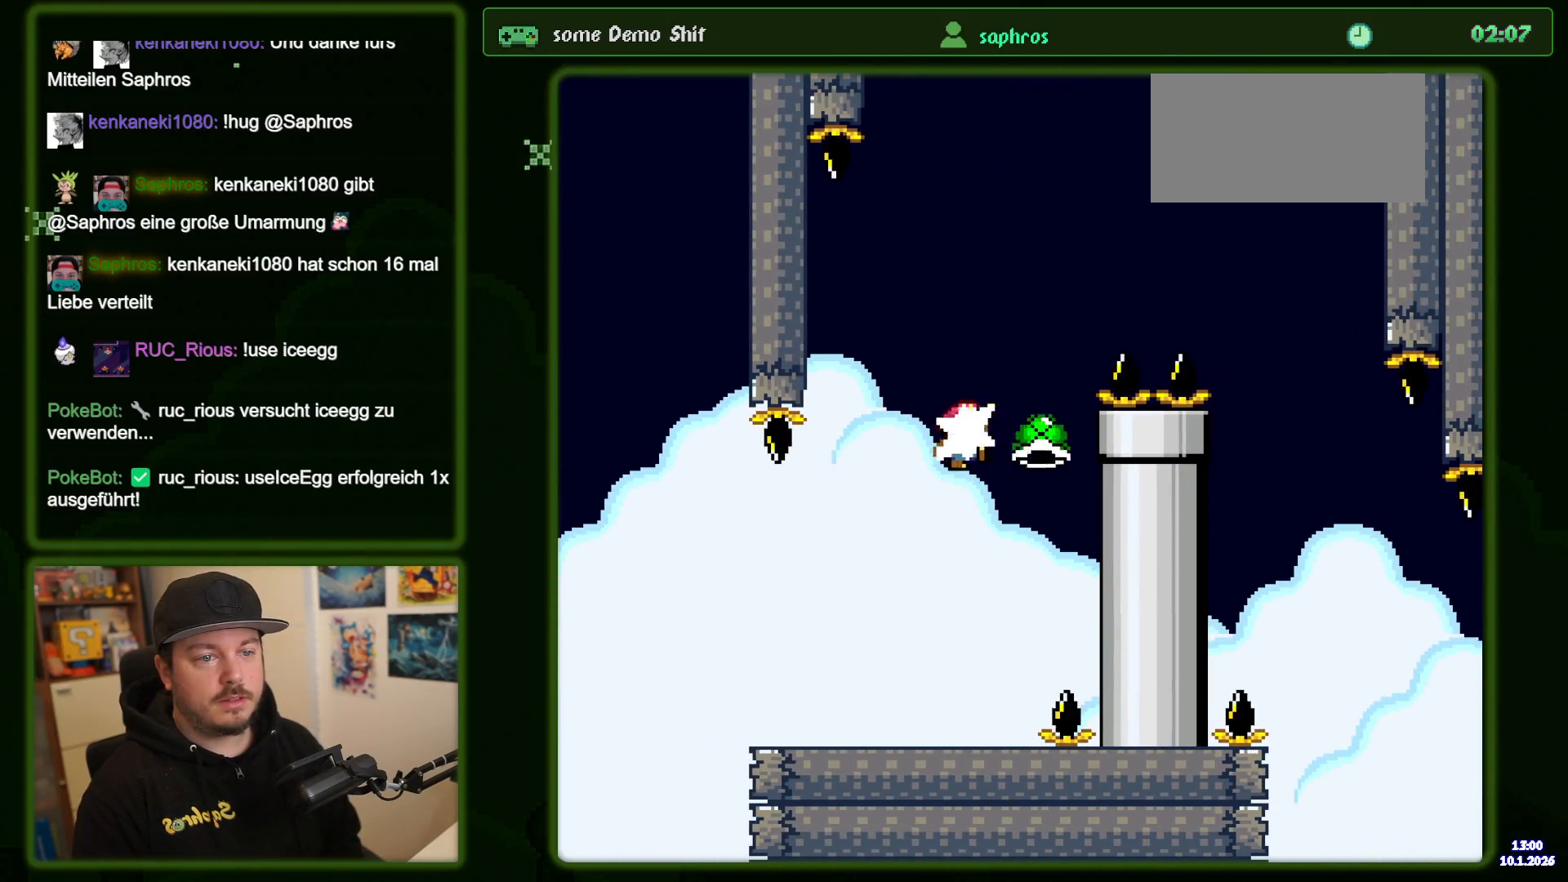
{"buttons": ["B", "Y", "DPAD_RIGHT"], "events": [[50, "DPAD_RIGHT", "down"]]}
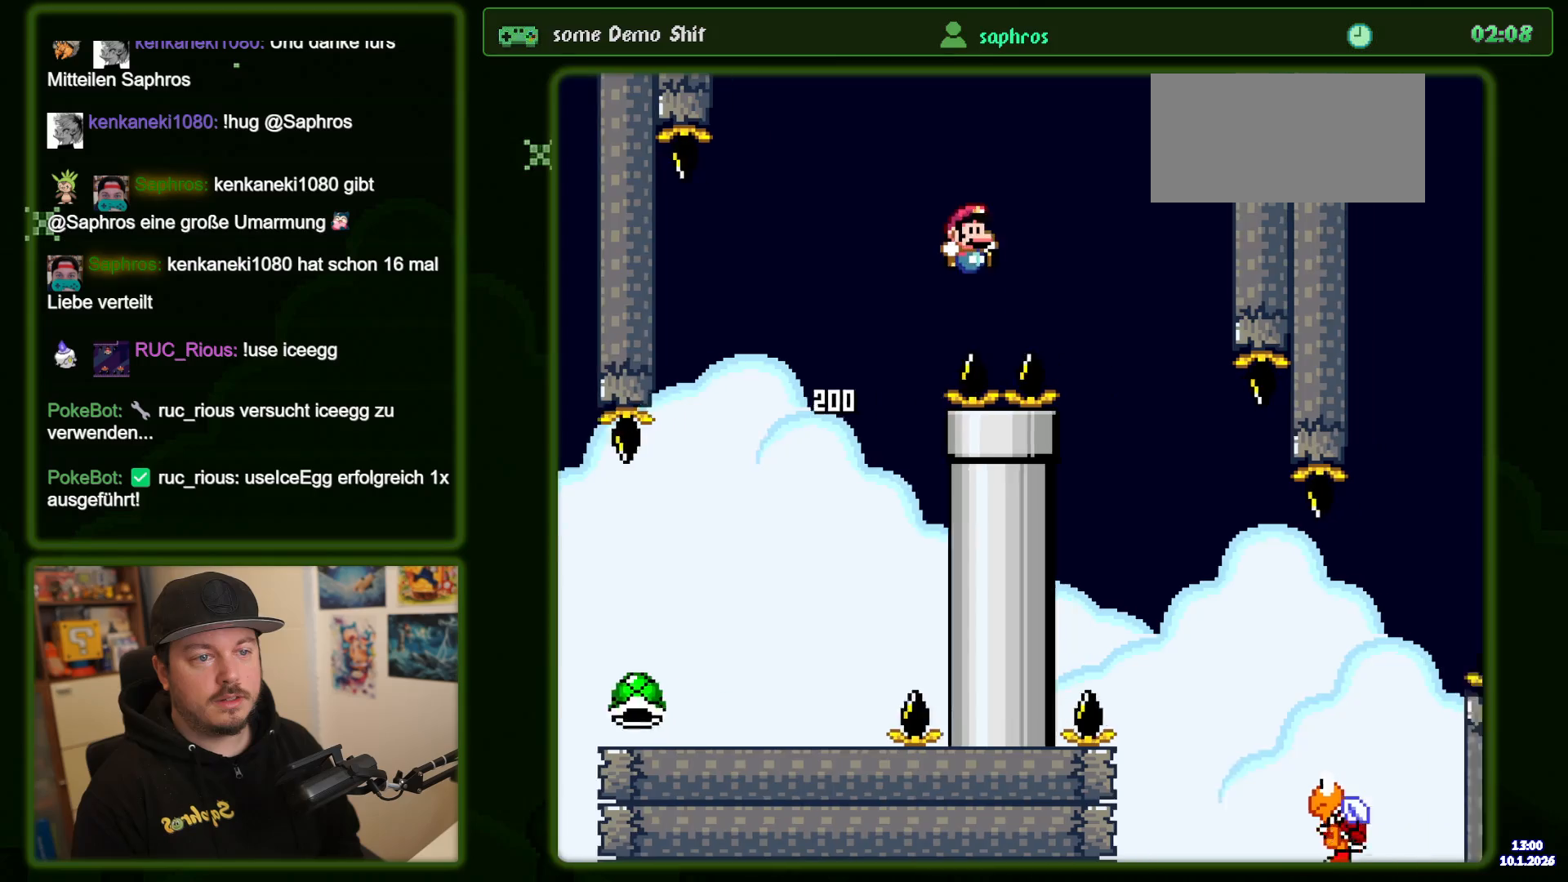
{"buttons": ["Y"], "events": [[17, "B", "up"], [317, "DPAD_RIGHT", "up"], [350, "DPAD_LEFT", "down"], [450, "DPAD_LEFT", "up"]]}
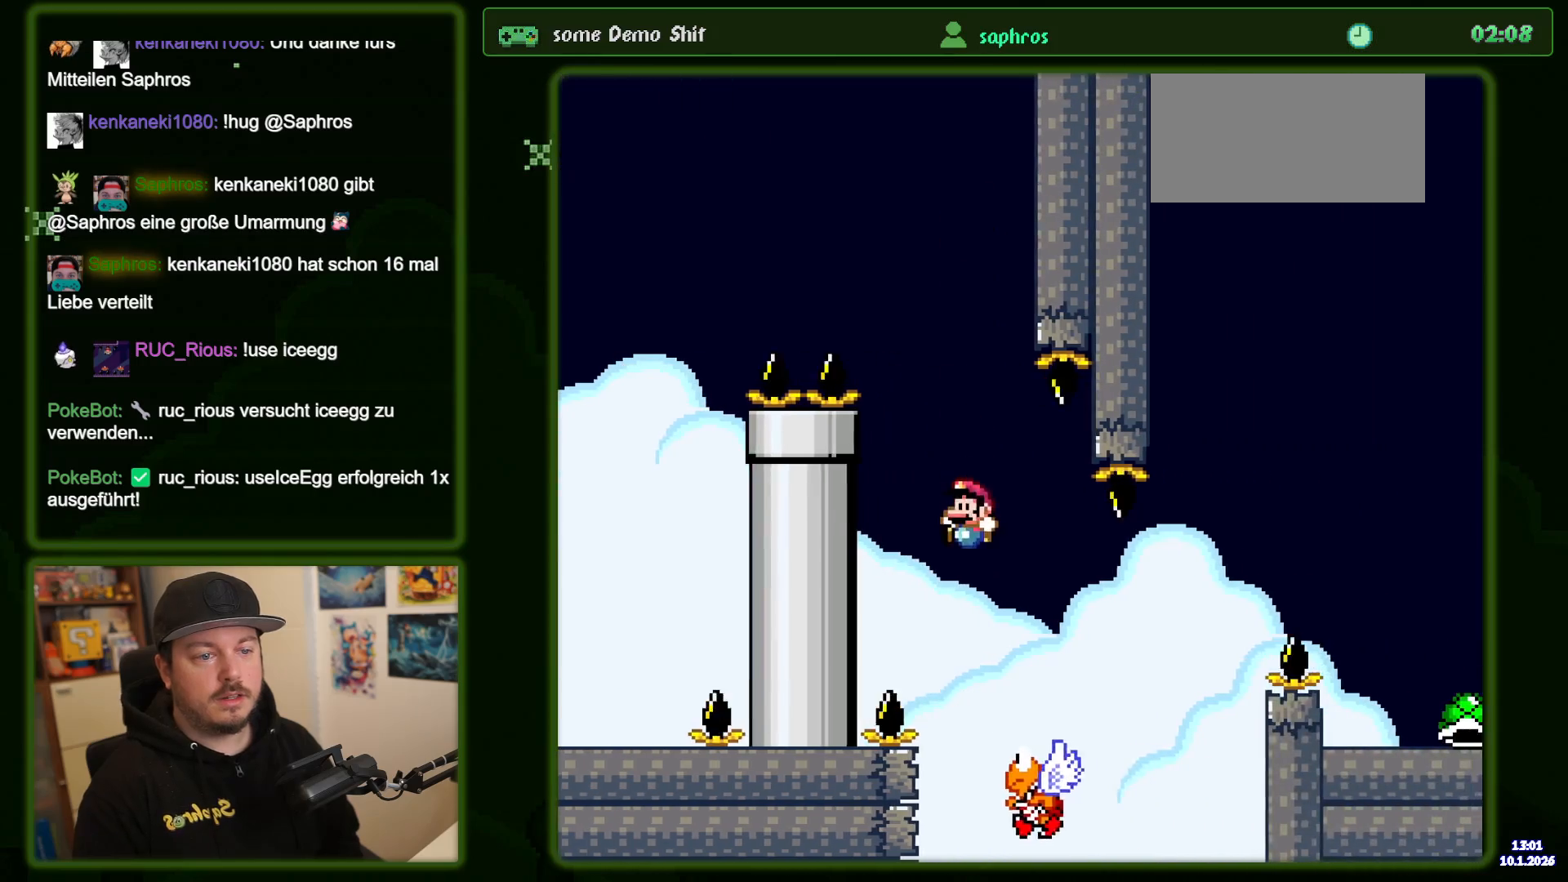
{"buttons": ["B", "Y", "DPAD_RIGHT"], "events": [[34, "DPAD_RIGHT", "down"], [134, "B", "down"]]}
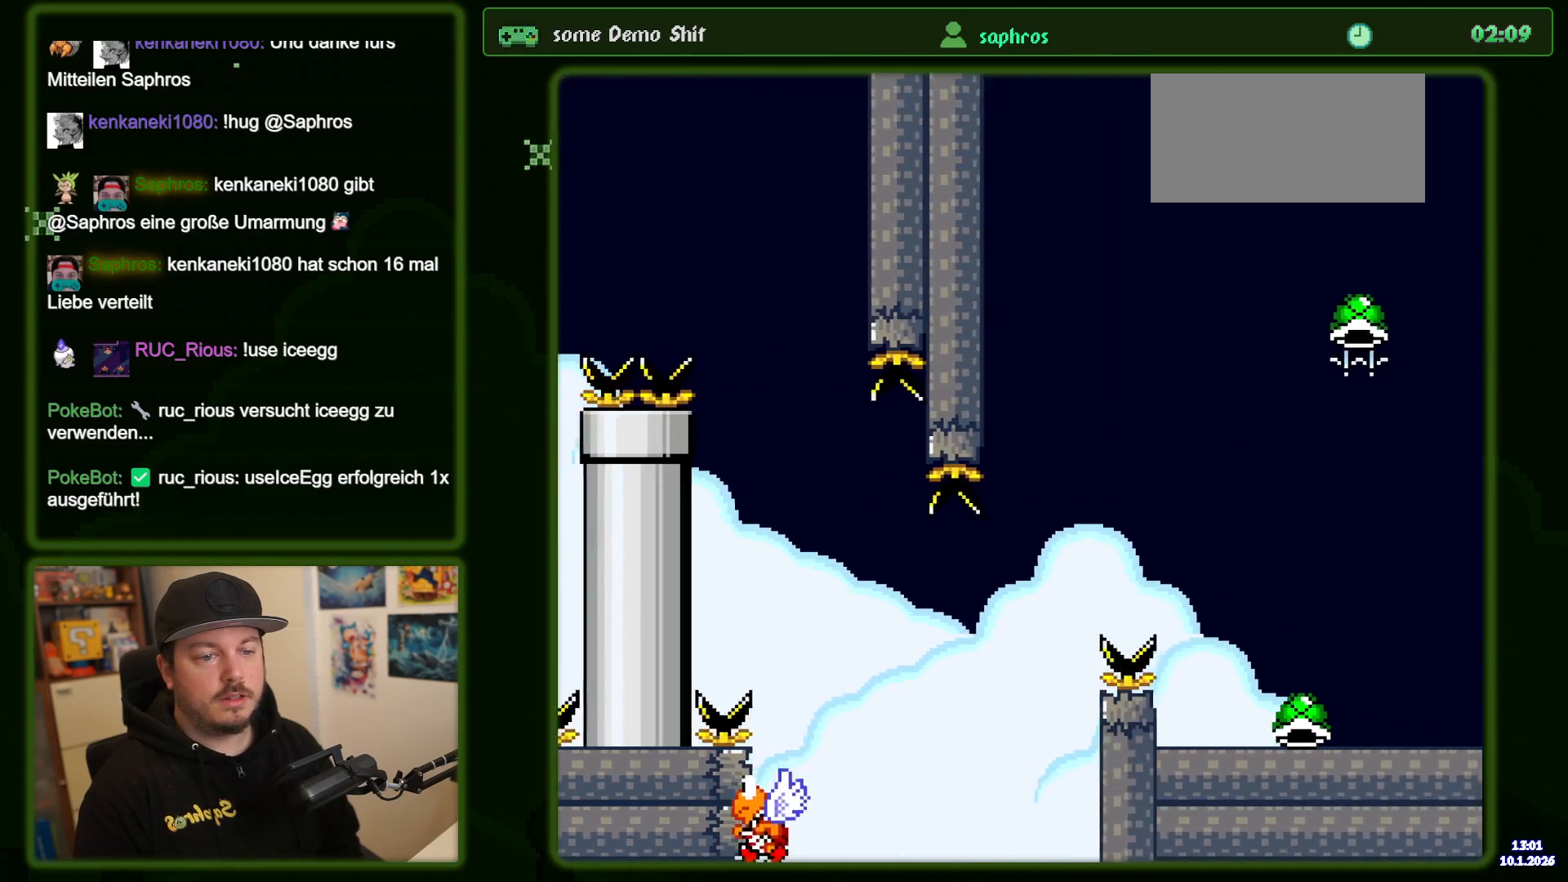
{"buttons": ["A"], "events": [[50, "B", "up"], [50, "Y", "up"], [84, "DPAD_RIGHT", "up"], [200, "A", "down"], [300, "A", "up"], [400, "A", "down"]]}
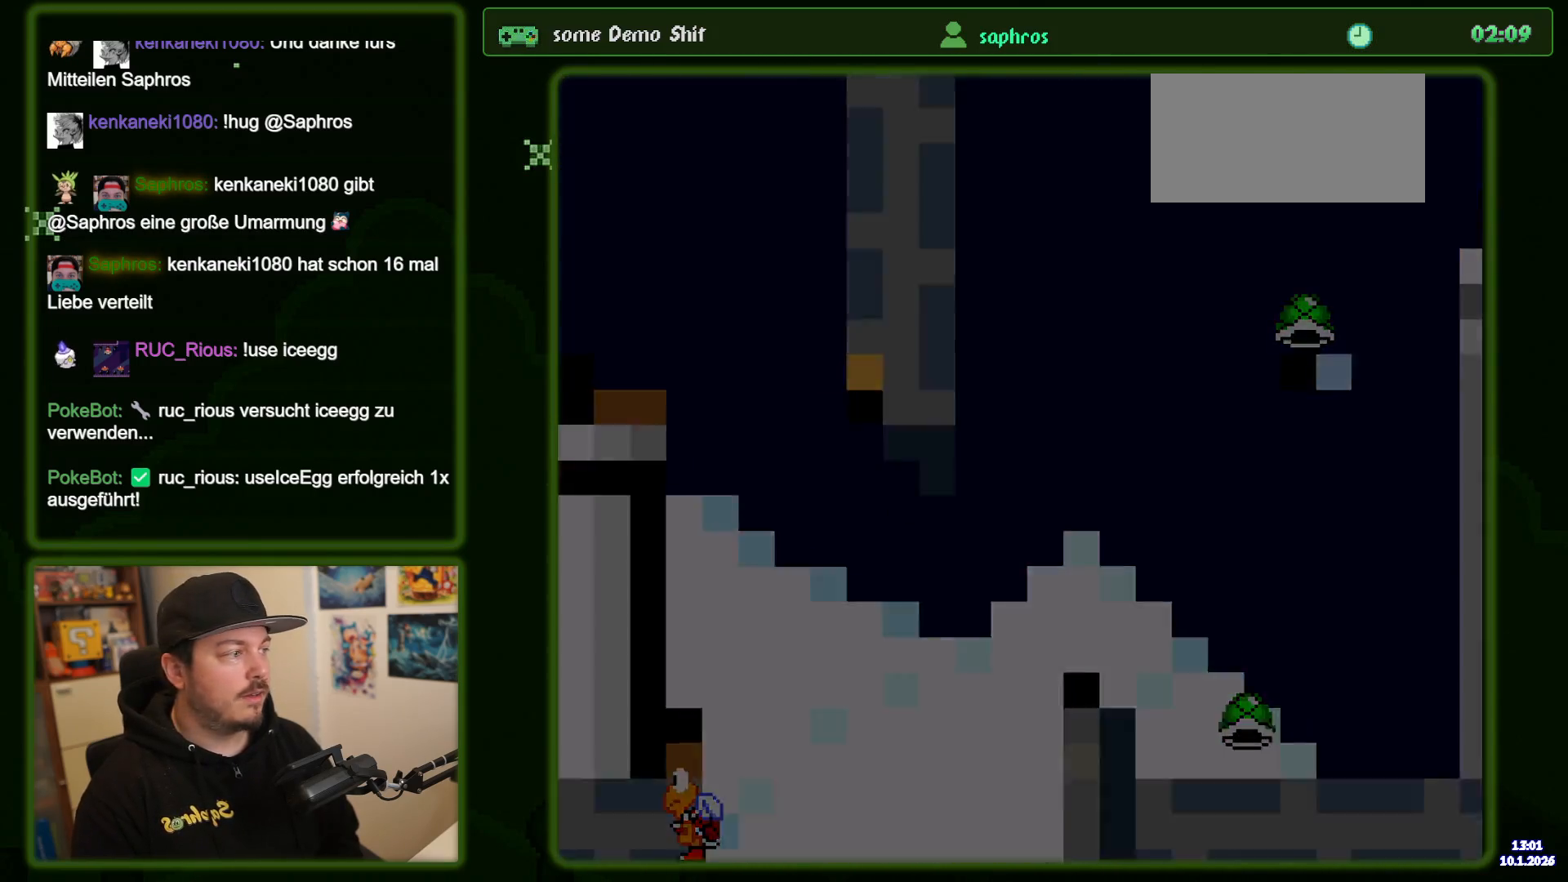
{"buttons": [], "events": [[17, "A", "up"], [117, "A", "down"], [250, "A", "up"]]}
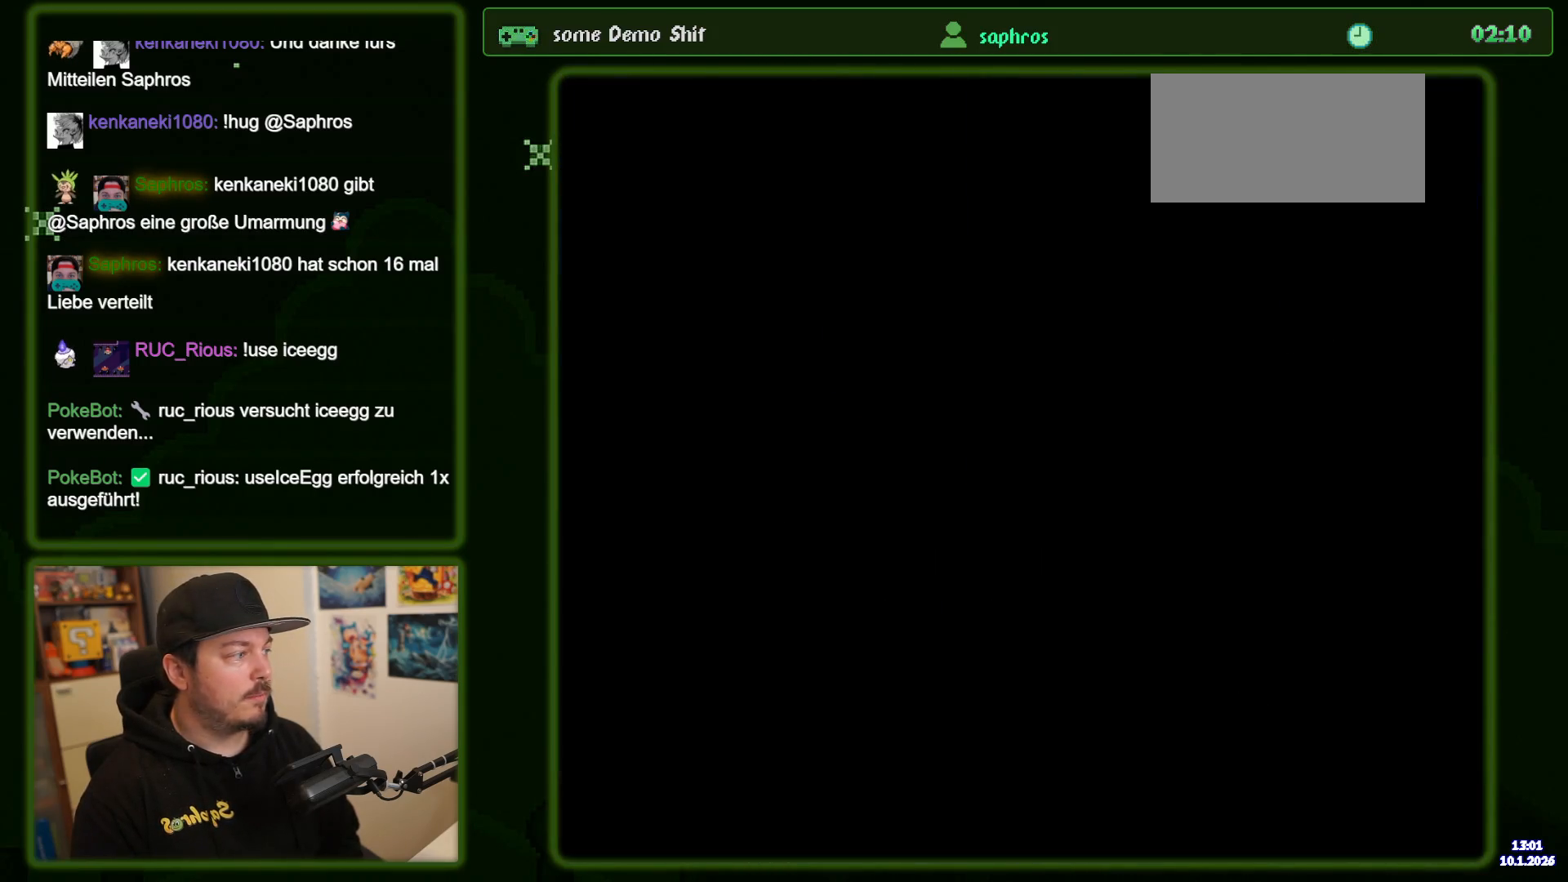
{"buttons": ["Y", "DPAD_RIGHT"], "events": [[17, "Y", "down"], [67, "DPAD_RIGHT", "down"]]}
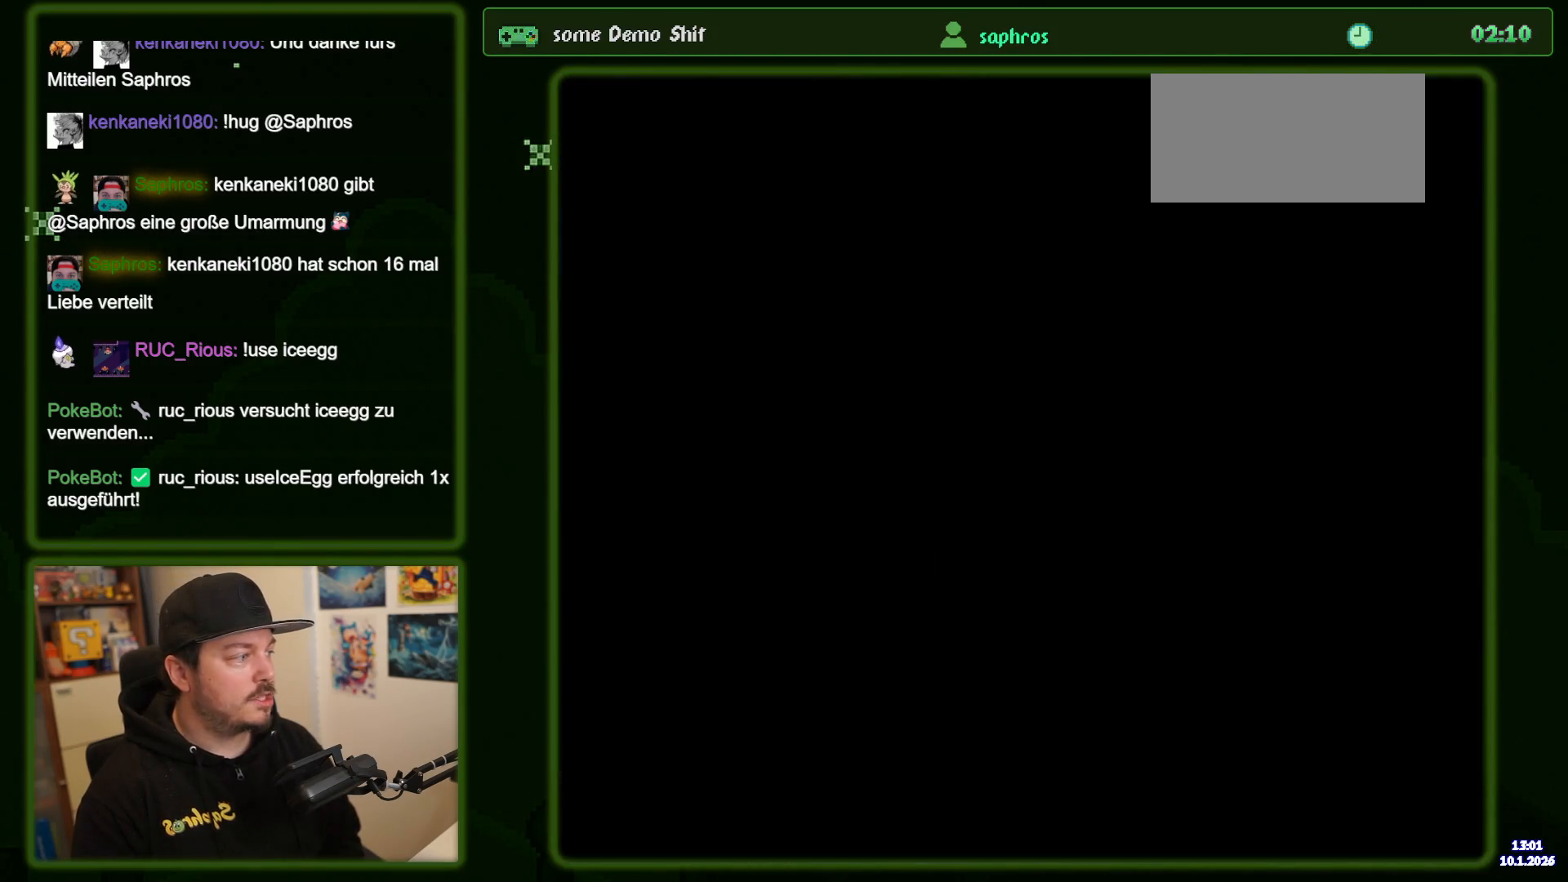
{"buttons": ["Y", "DPAD_RIGHT"], "events": []}
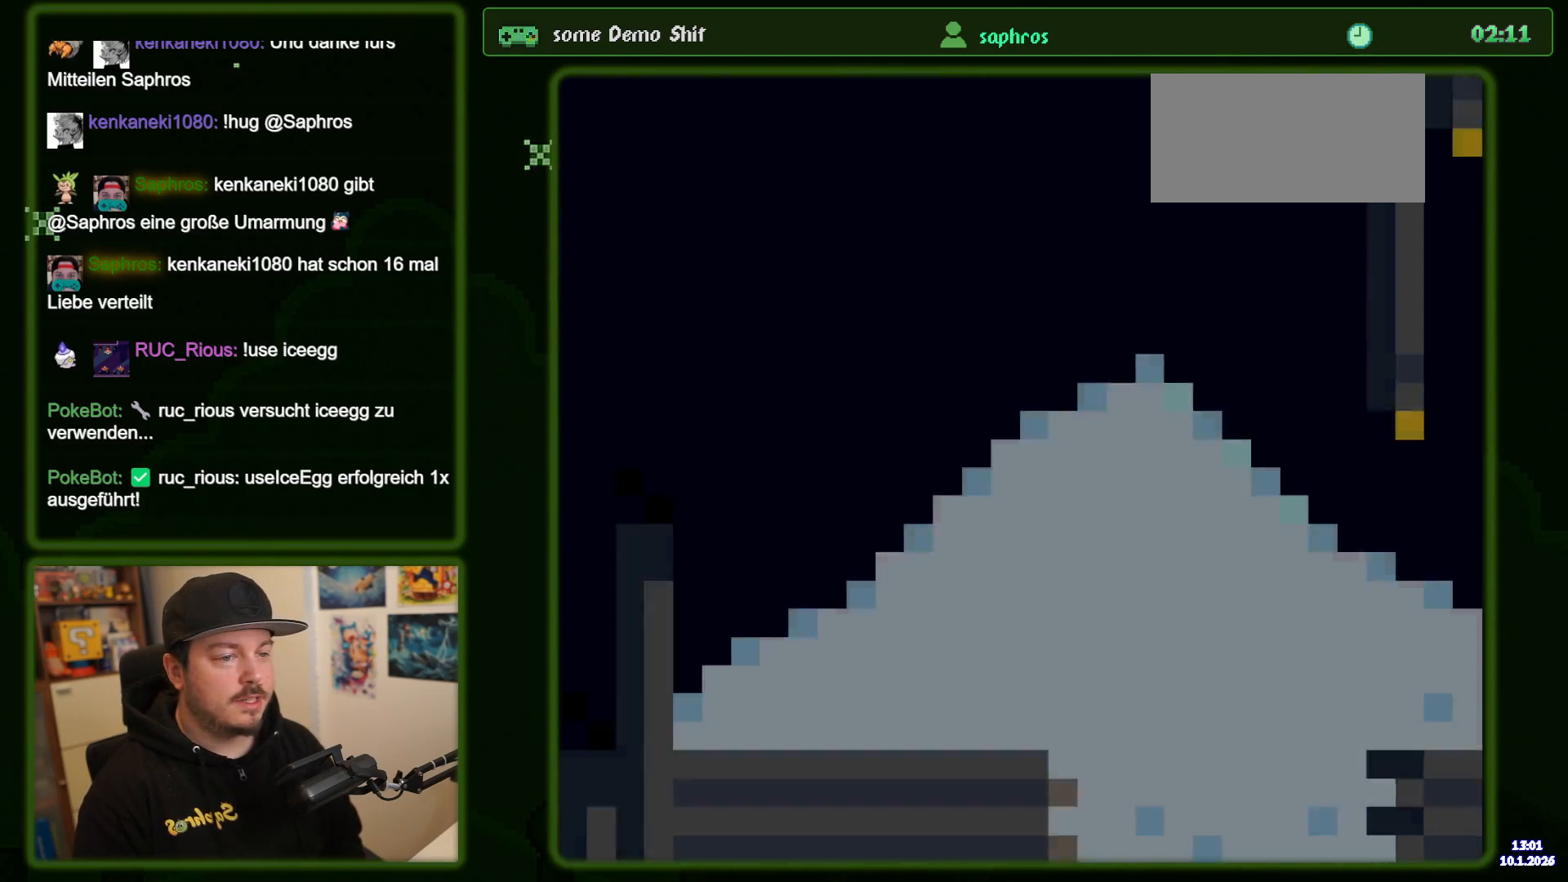
{"buttons": ["Y", "DPAD_RIGHT"], "events": []}
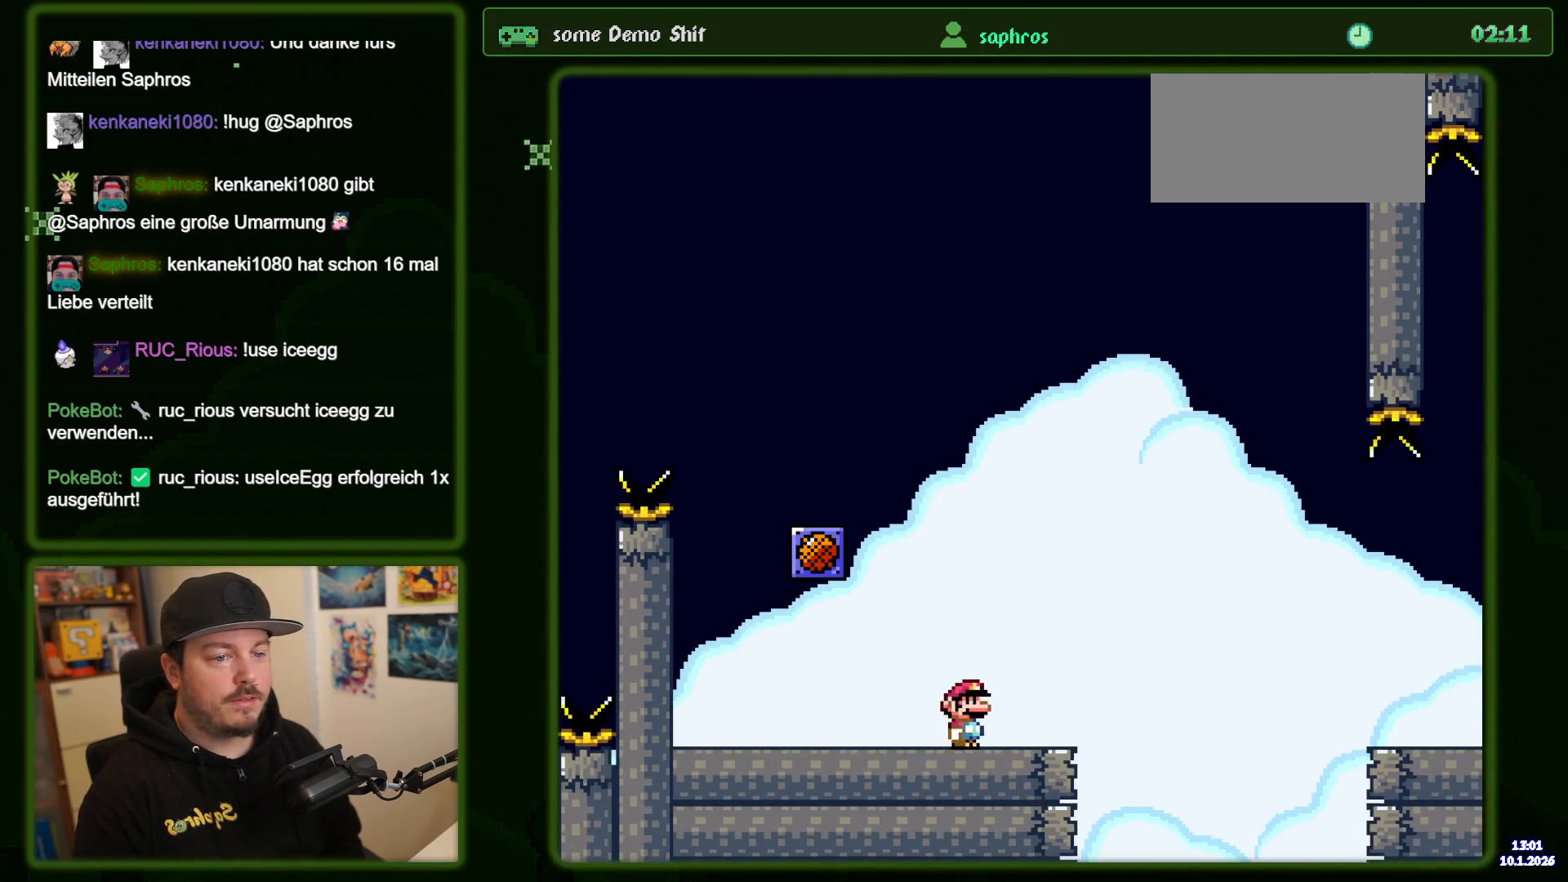
{"buttons": ["B", "Y", "DPAD_RIGHT"], "events": [[100, "B", "down"]]}
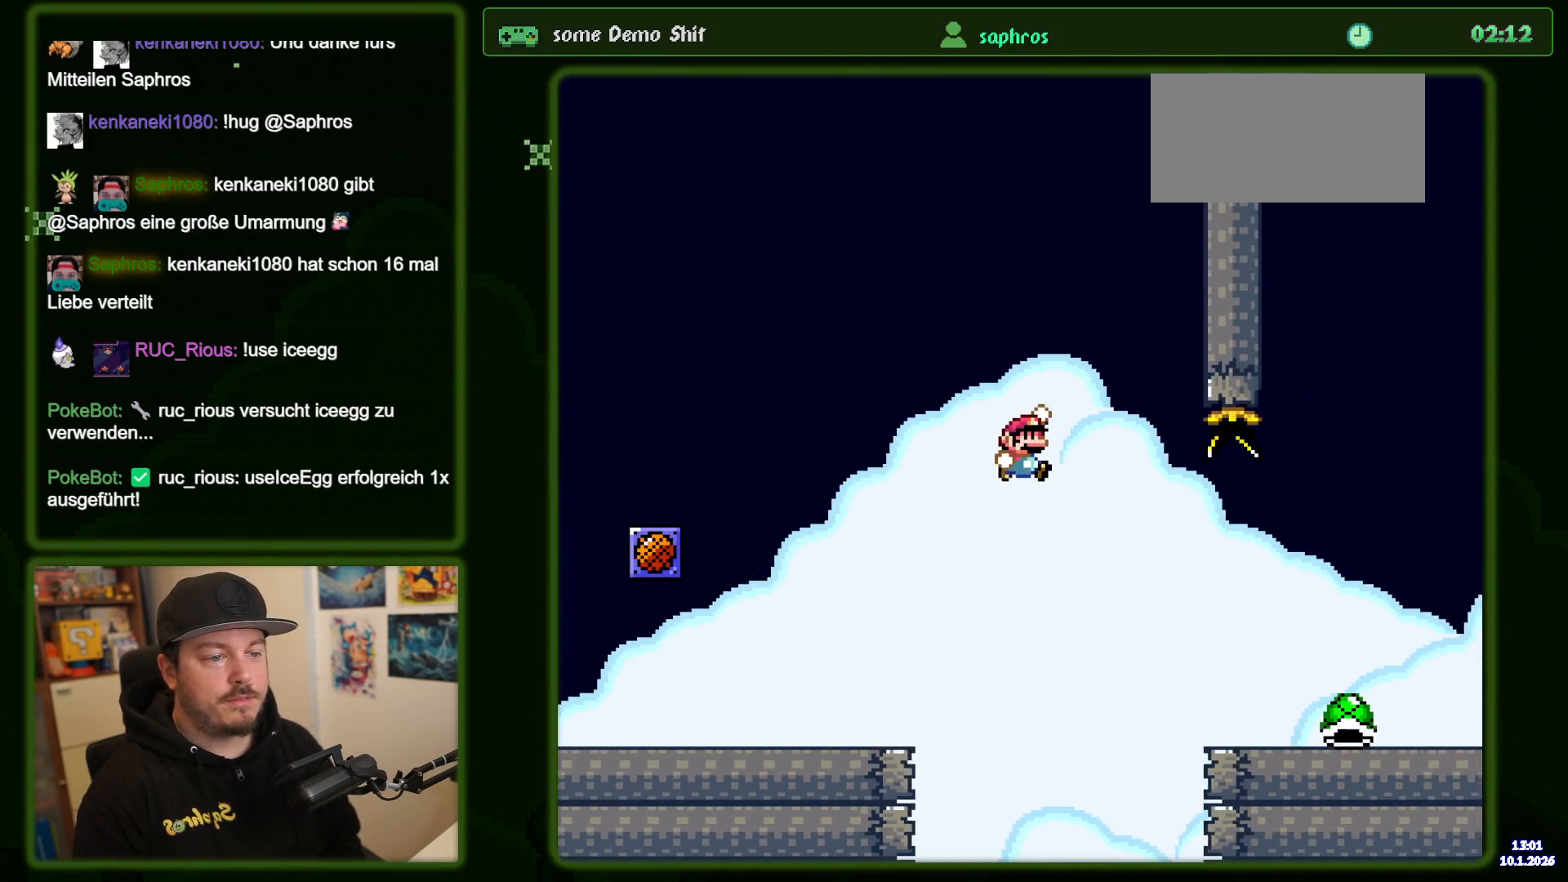
{"buttons": ["Y", "DPAD_RIGHT"], "events": [[150, "B", "up"]]}
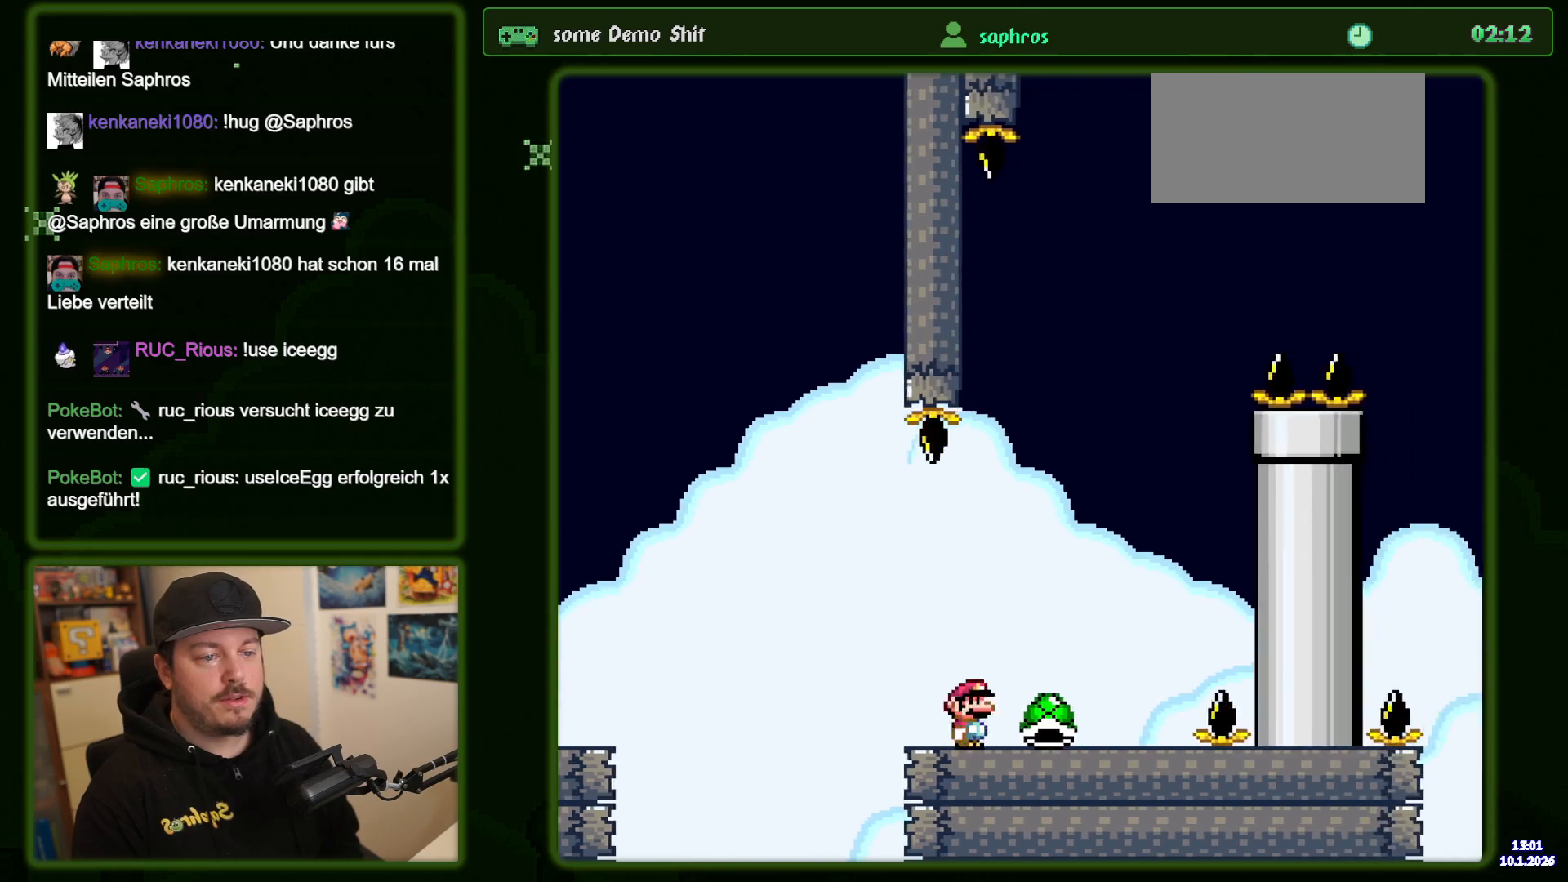
{"buttons": ["B", "Y", "DPAD_RIGHT"], "events": [[67, "B", "down"], [117, "DPAD_RIGHT", "up"], [200, "DPAD_LEFT", "down"], [317, "DPAD_LEFT", "up"], [417, "DPAD_RIGHT", "down"]]}
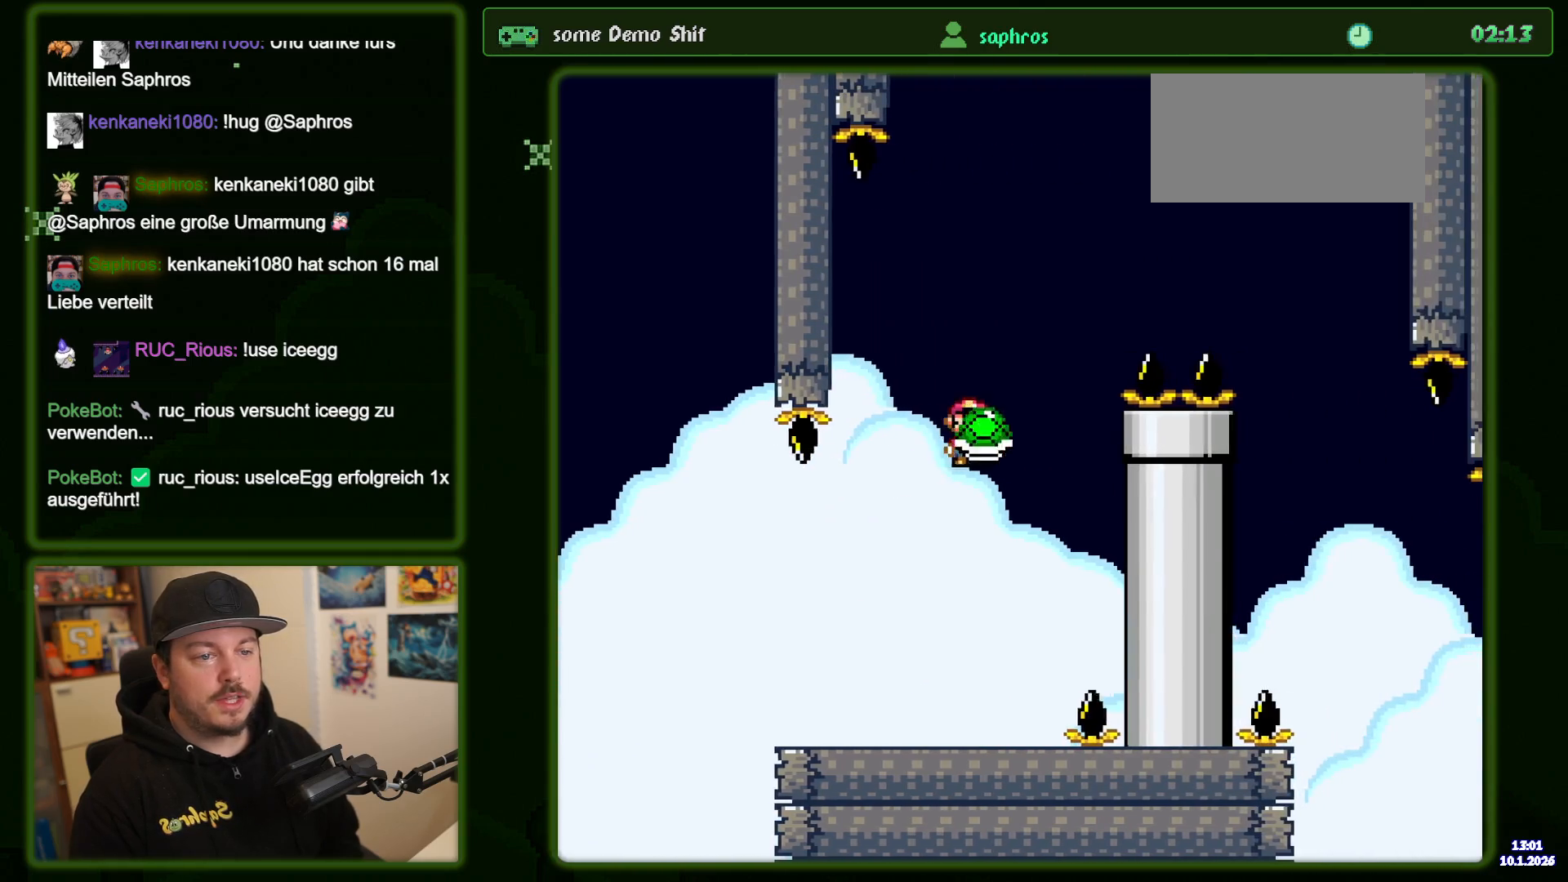
{"buttons": ["B", "Y", "DPAD_RIGHT"], "events": [[17, "DPAD_RIGHT", "up"], [17, "Y", "up"], [100, "Y", "down"], [150, "DPAD_RIGHT", "down"]]}
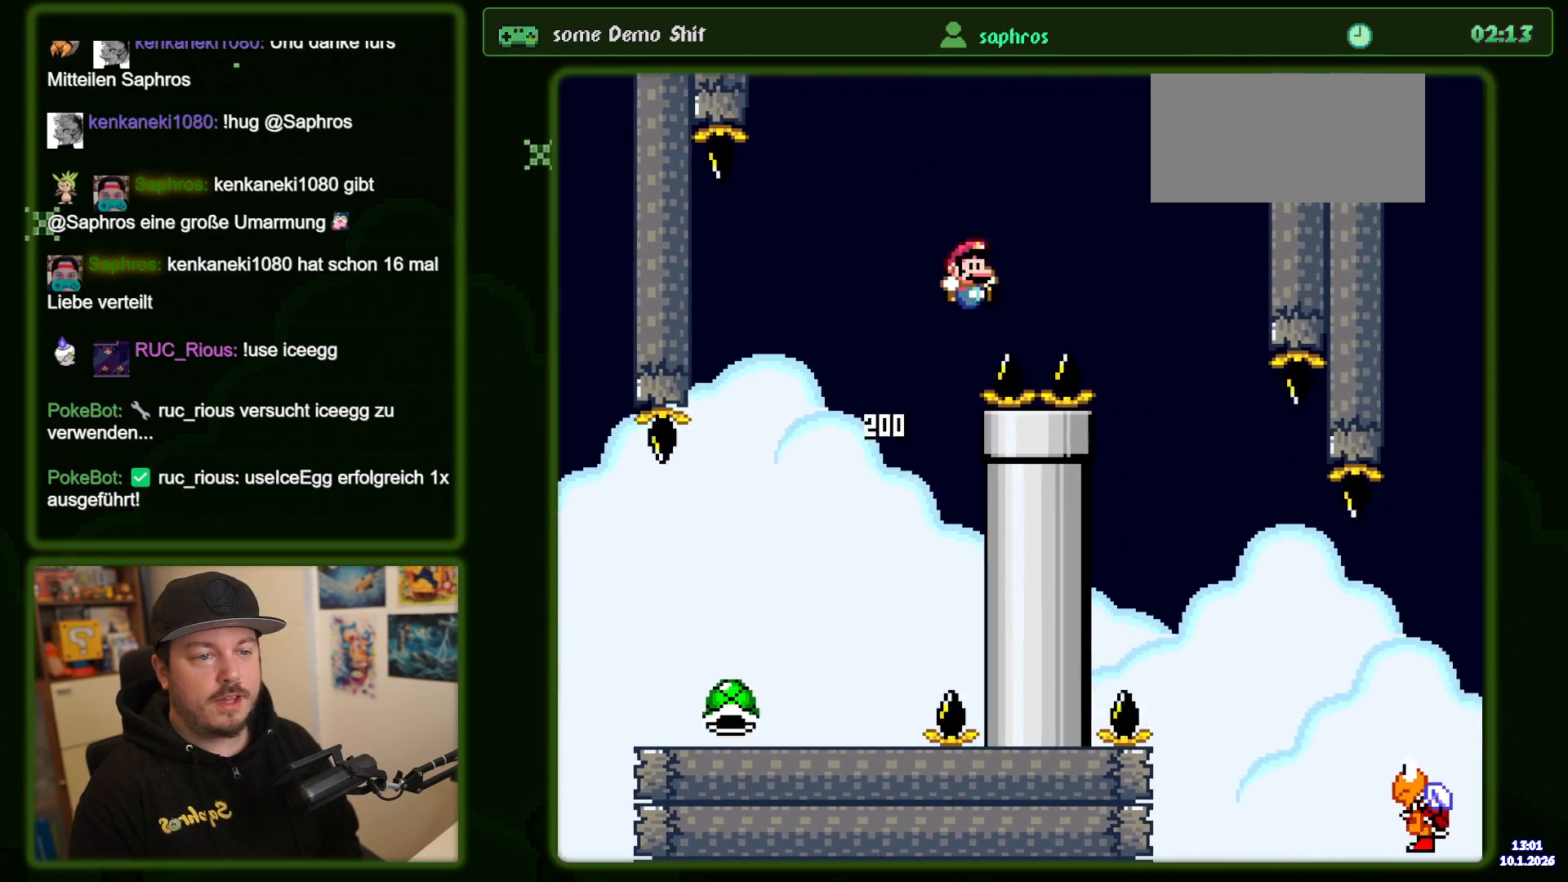
{"buttons": ["Y", "DPAD_LEFT"], "events": [[17, "B", "up"], [417, "DPAD_RIGHT", "up"], [450, "DPAD_LEFT", "down"]]}
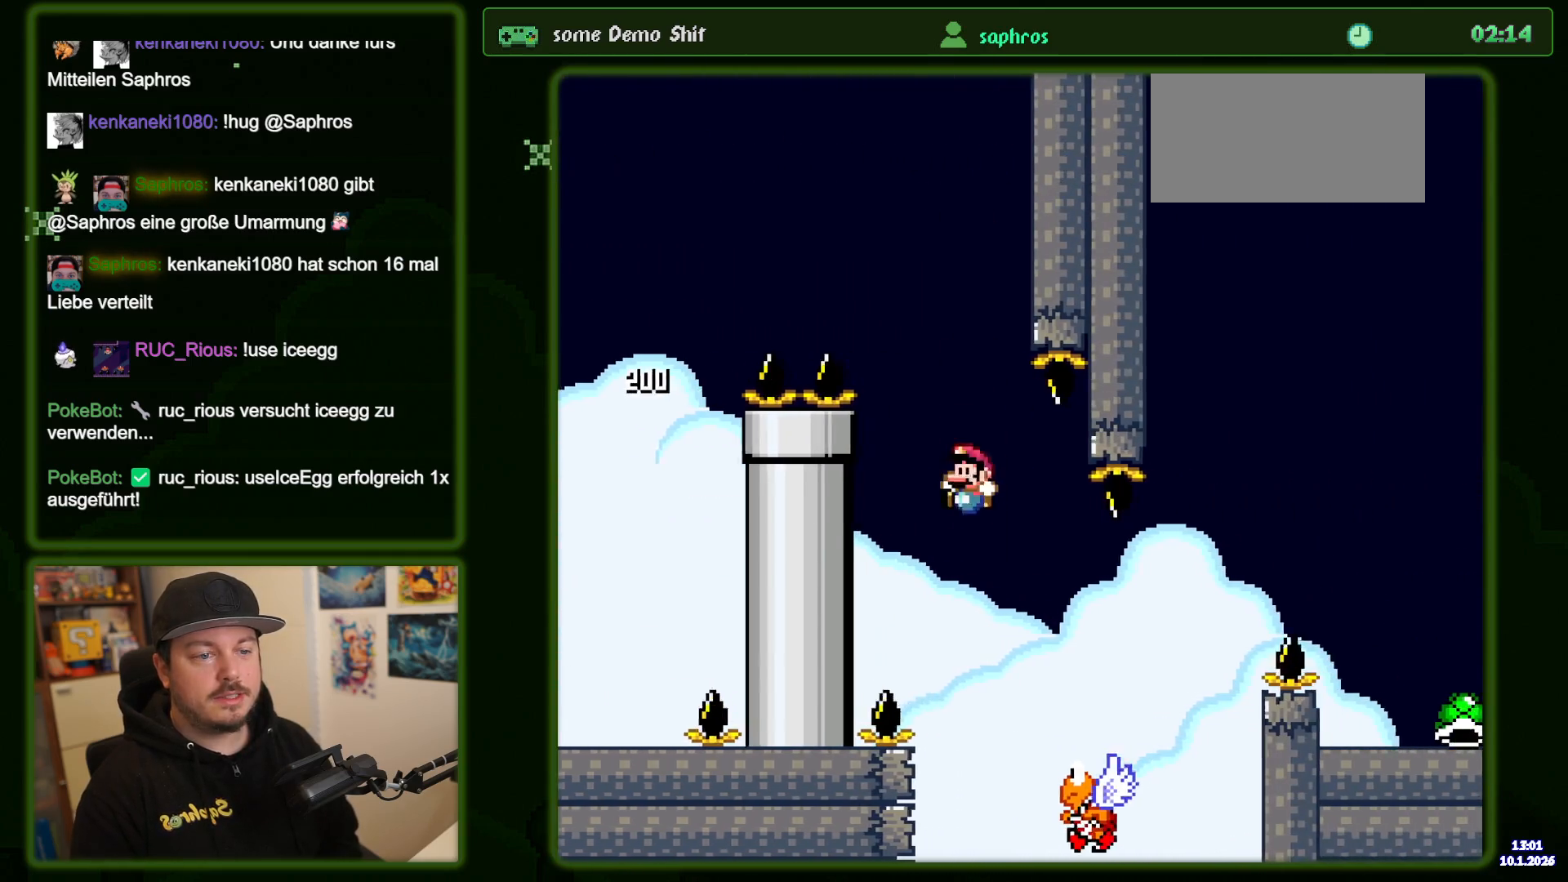
{"buttons": ["B", "Y", "DPAD_RIGHT"], "events": [[34, "DPAD_LEFT", "up"], [84, "DPAD_RIGHT", "down"], [134, "B", "down"]]}
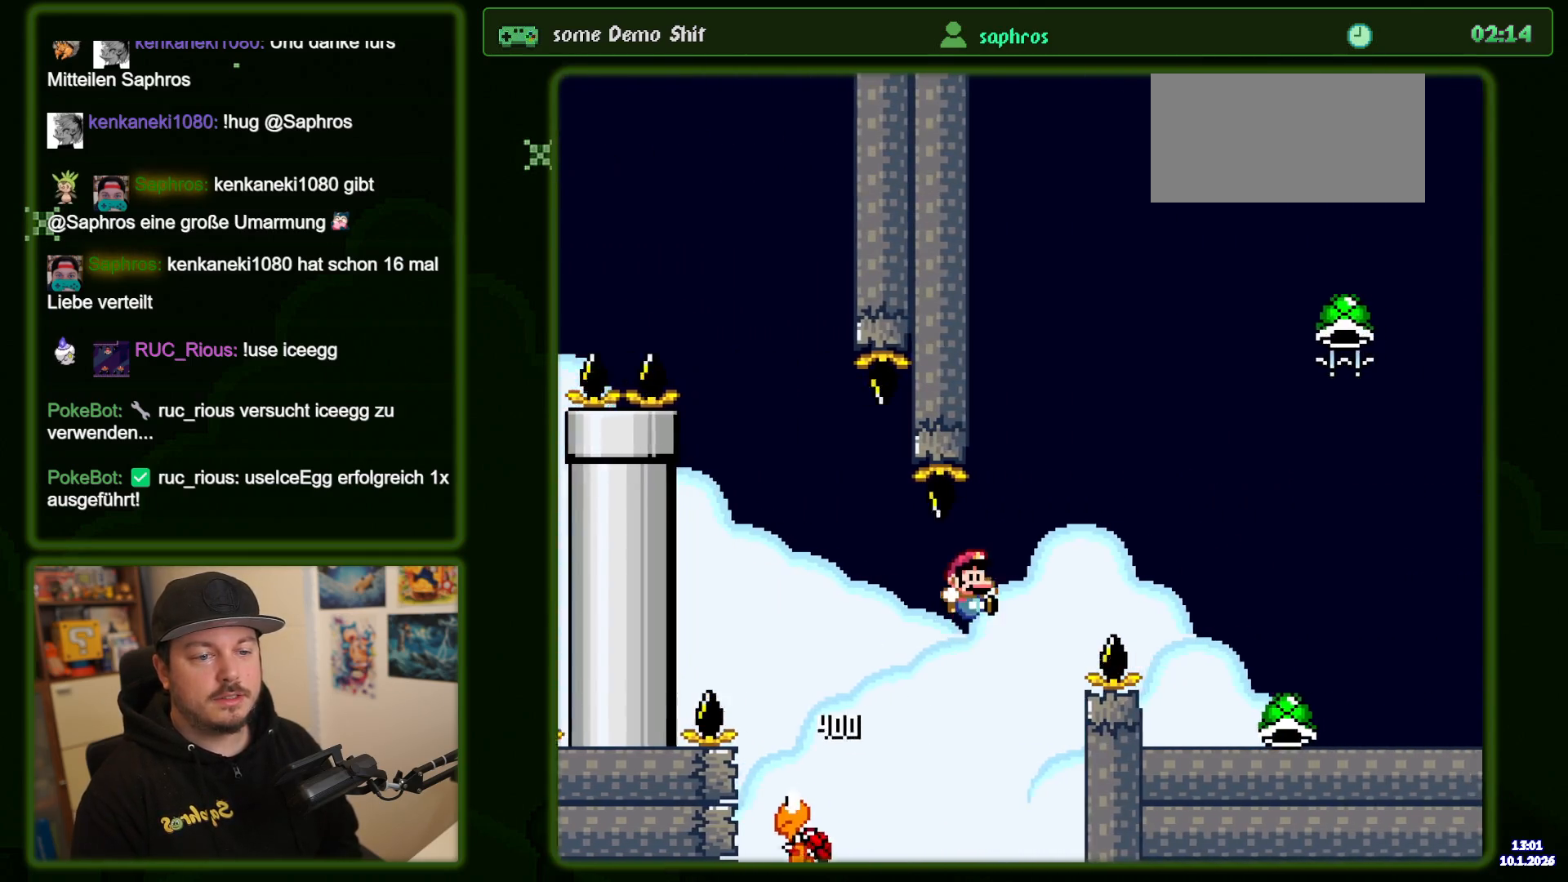
{"buttons": ["Y", "DPAD_RIGHT"], "events": [[267, "B", "up"]]}
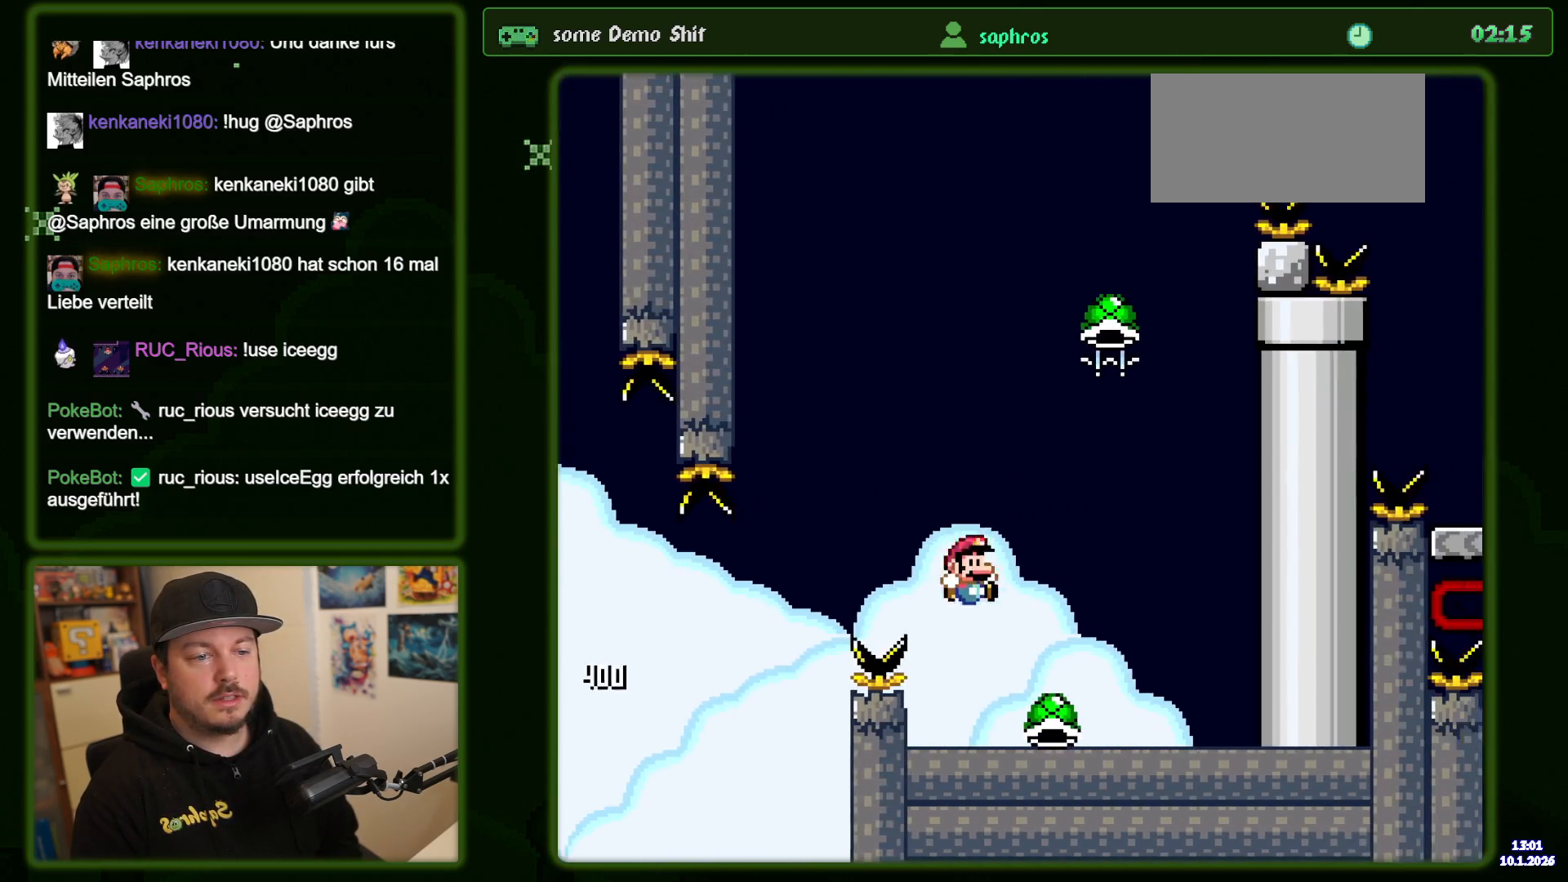
{"buttons": ["B", "Y", "DPAD_RIGHT"], "events": [[150, "DPAD_RIGHT", "up"], [184, "B", "down"], [217, "DPAD_LEFT", "down"], [367, "DPAD_LEFT", "up"], [484, "DPAD_RIGHT", "down"]]}
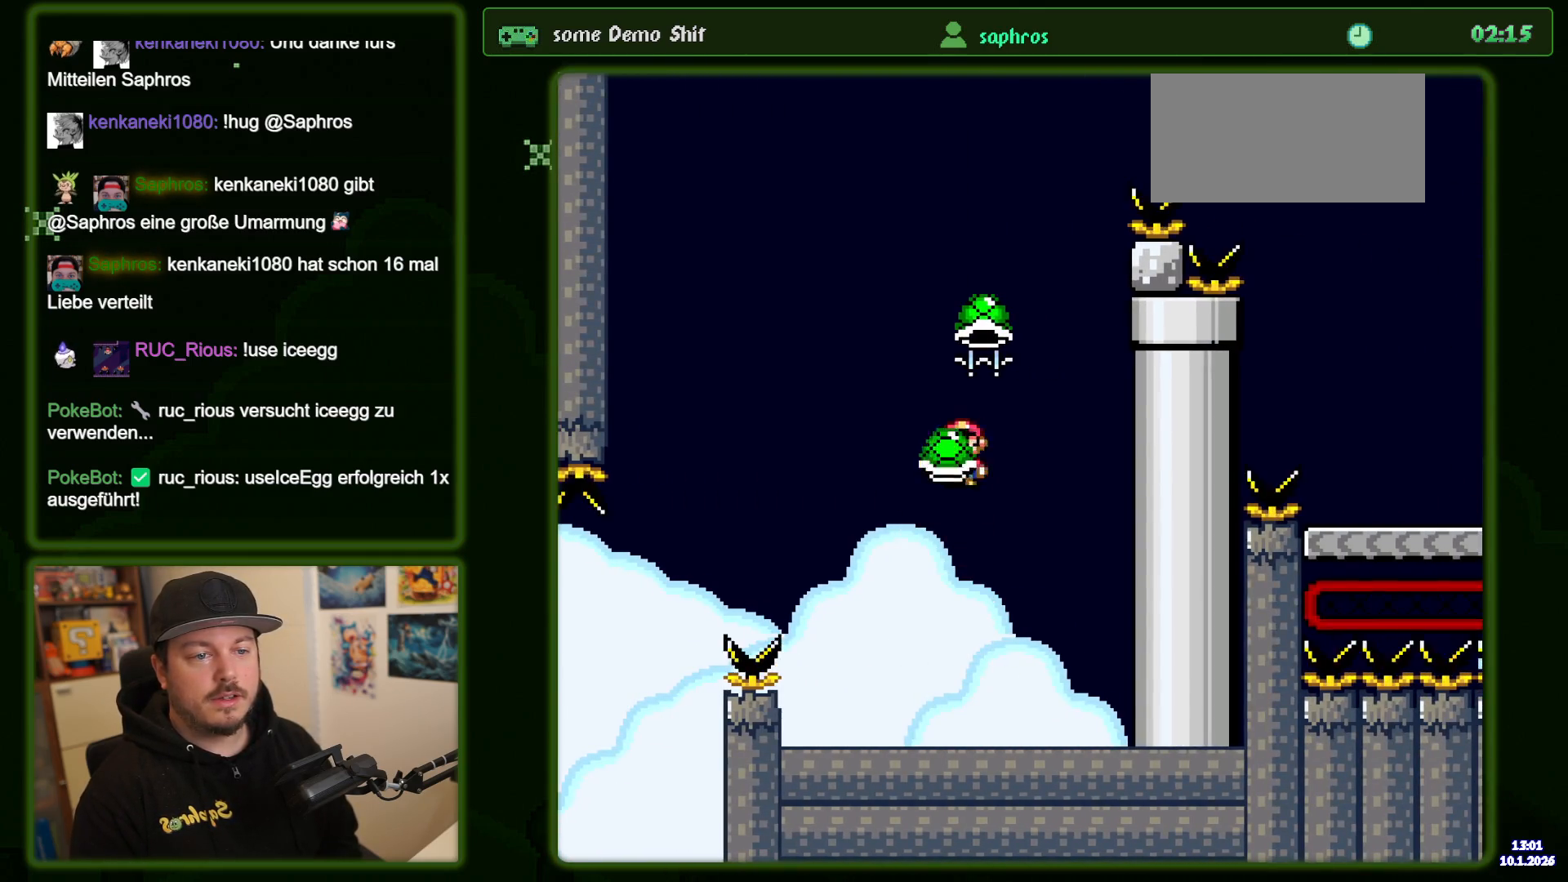
{"buttons": ["B", "Y", "DPAD_LEFT"], "events": [[100, "DPAD_RIGHT", "up"], [117, "Y", "up"], [200, "Y", "down"], [334, "DPAD_LEFT", "down"]]}
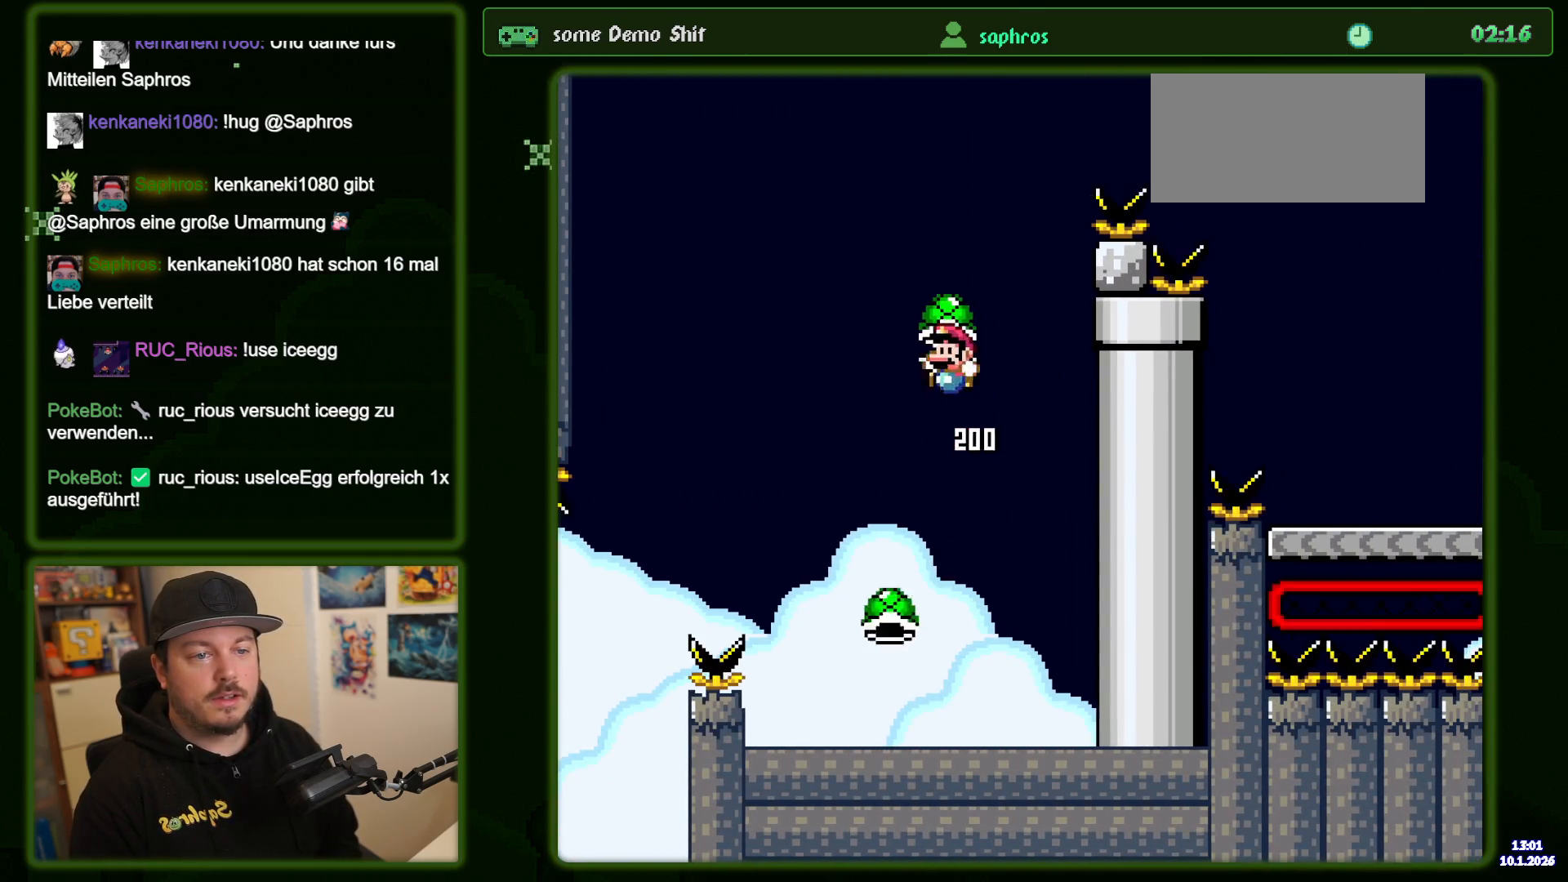
{"buttons": ["B", "Y", "DPAD_RIGHT"], "events": [[34, "DPAD_LEFT", "up"], [167, "DPAD_RIGHT", "down"], [267, "DPAD_RIGHT", "up"], [367, "Y", "up"], [434, "Y", "down"], [450, "DPAD_RIGHT", "down"]]}
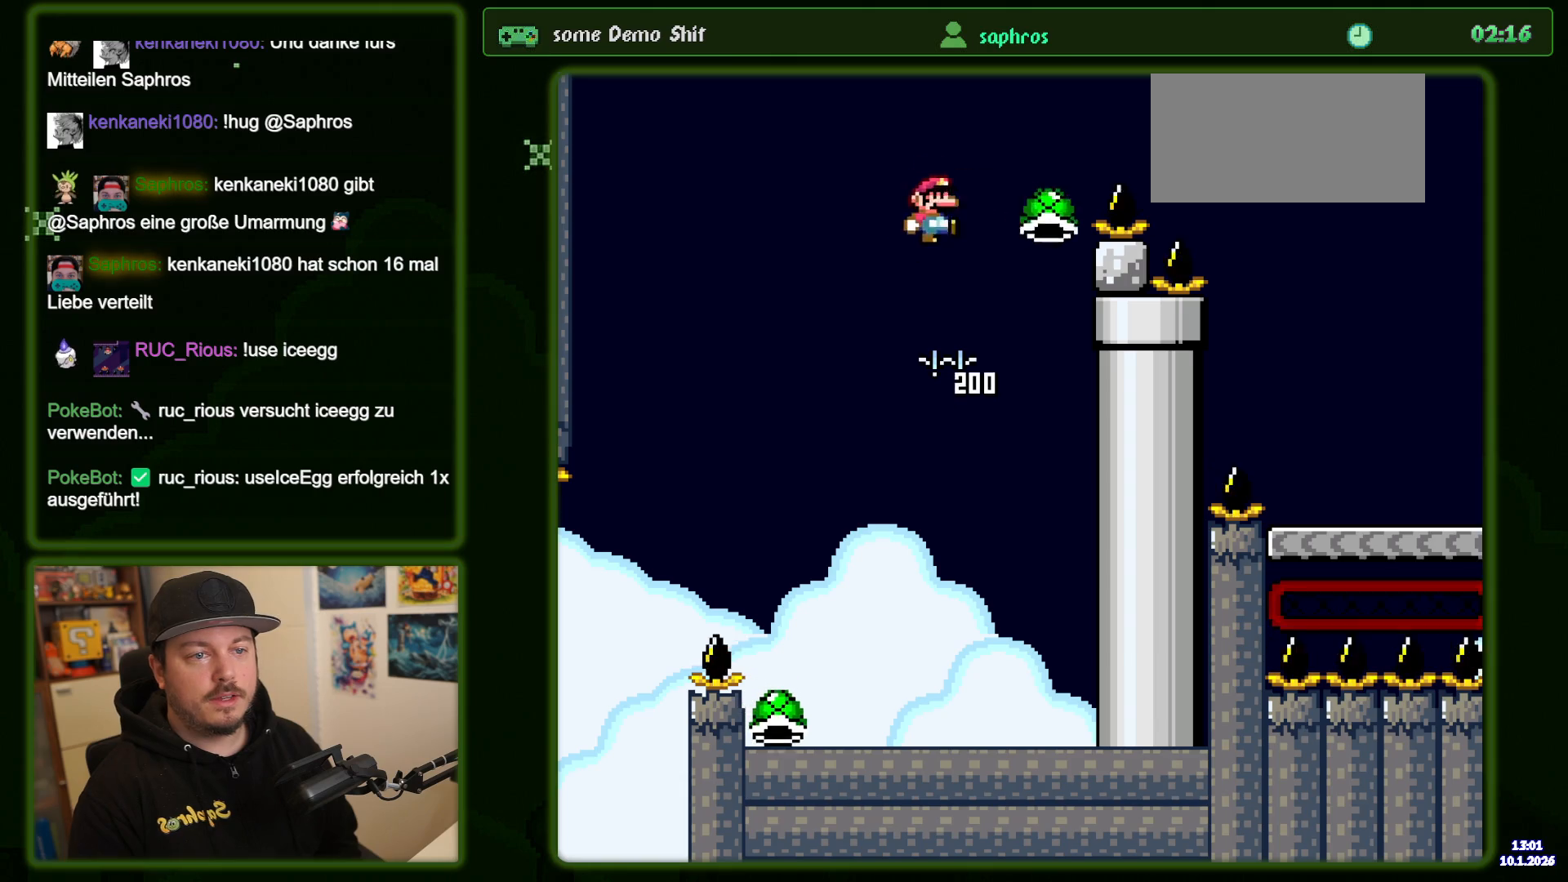
{"buttons": ["B", "Y", "DPAD_RIGHT"], "events": [[317, "B", "up"], [450, "B", "down"]]}
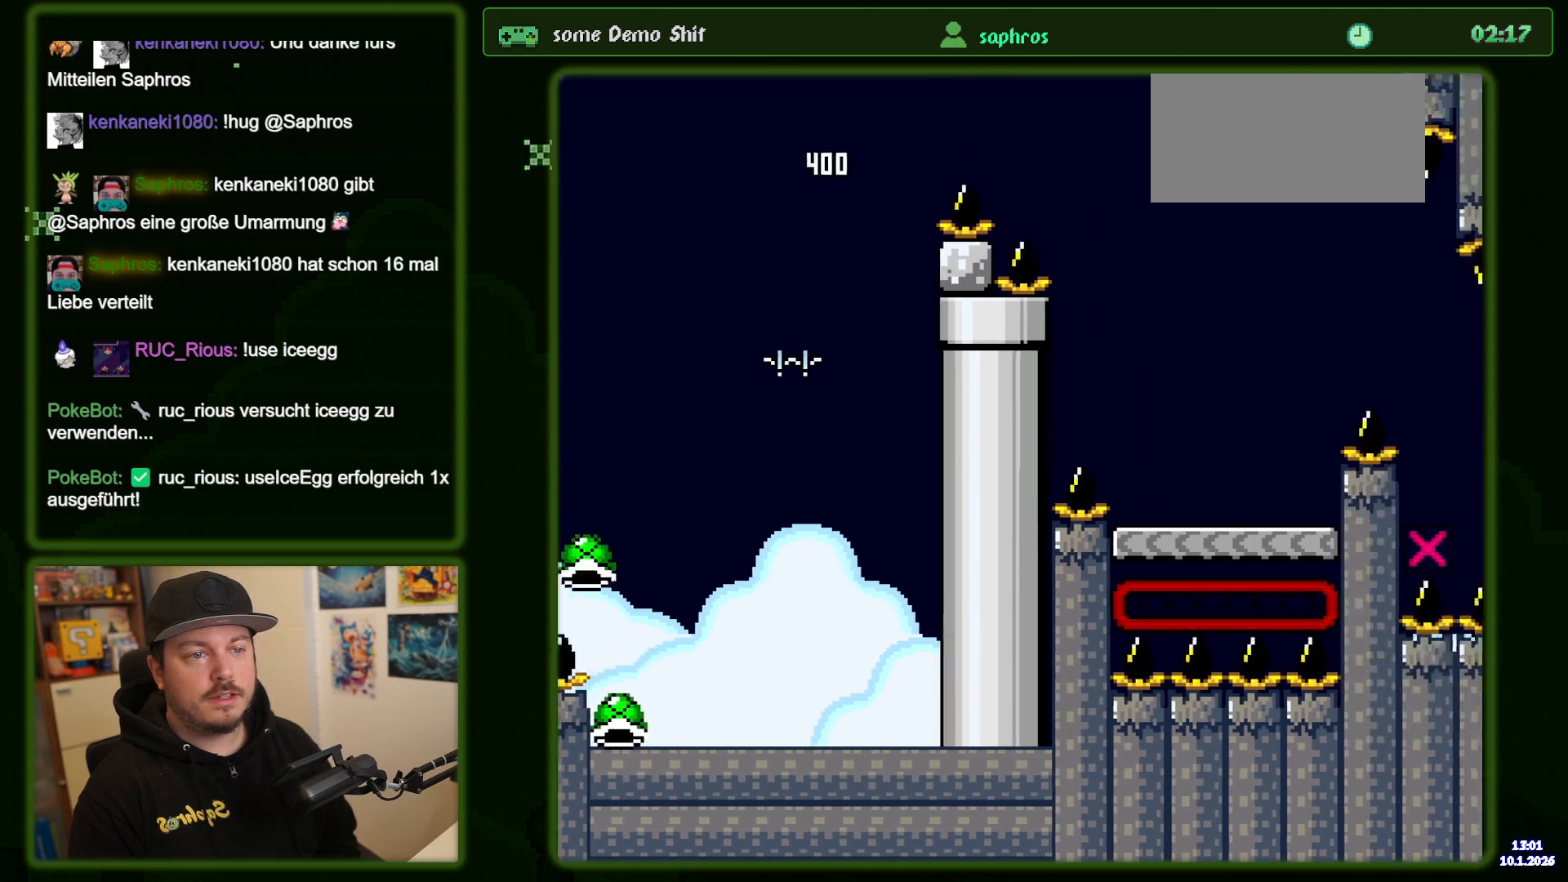
{"buttons": ["X"], "events": [[100, "B", "up"], [317, "DPAD_RIGHT", "up"], [400, "DPAD_LEFT", "down"], [417, "Y", "up"], [434, "X", "down"], [500, "DPAD_LEFT", "up"]]}
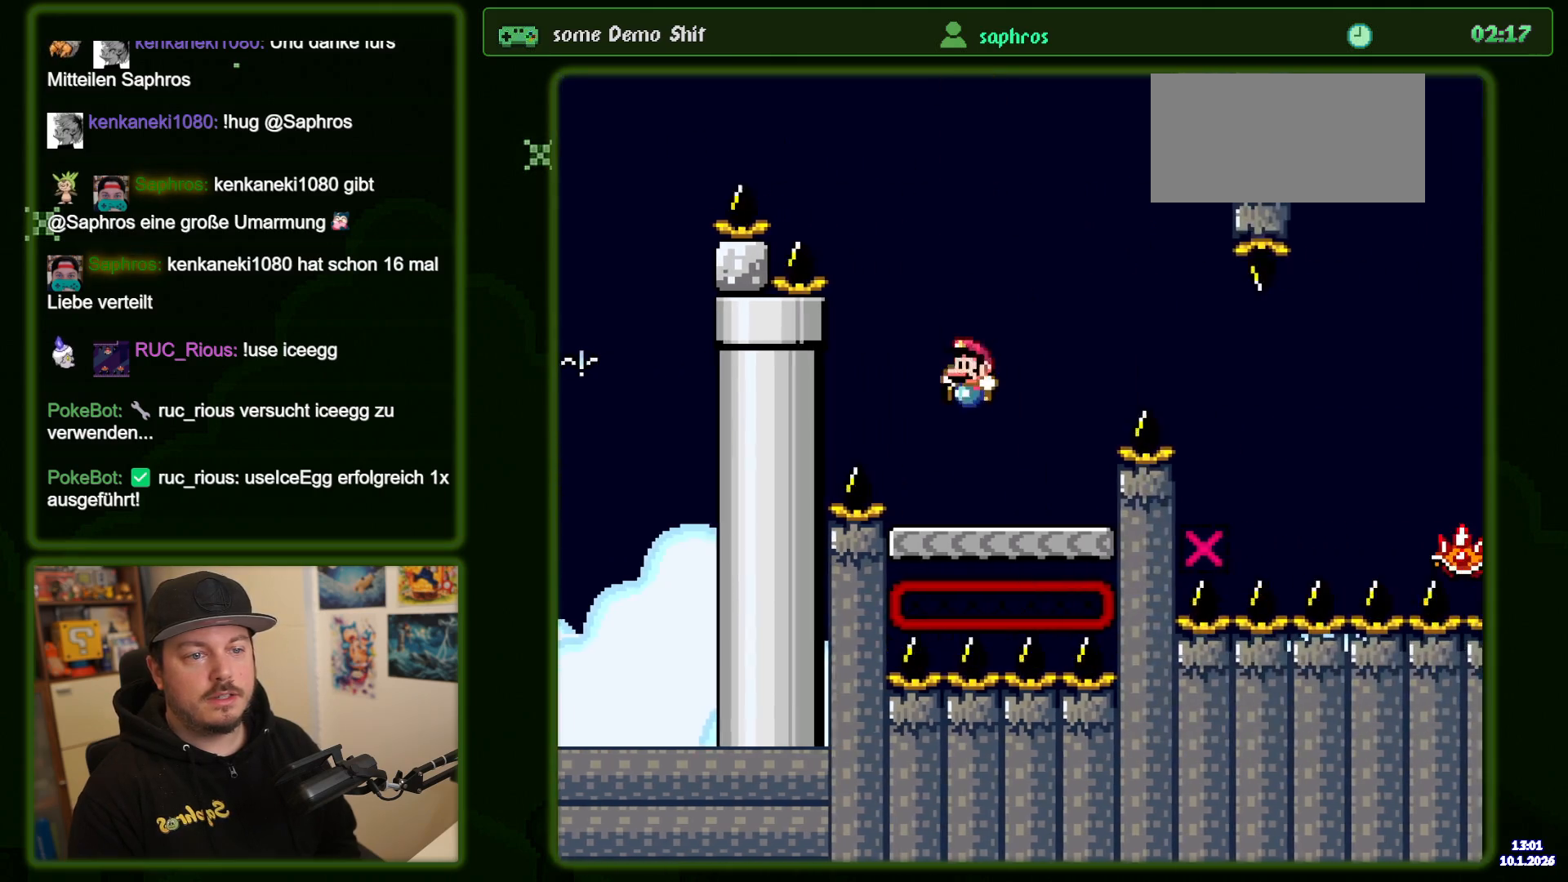
{"buttons": ["X", "DPAD_RIGHT"], "events": [[84, "DPAD_RIGHT", "down"], [217, "A", "down"], [467, "A", "up"]]}